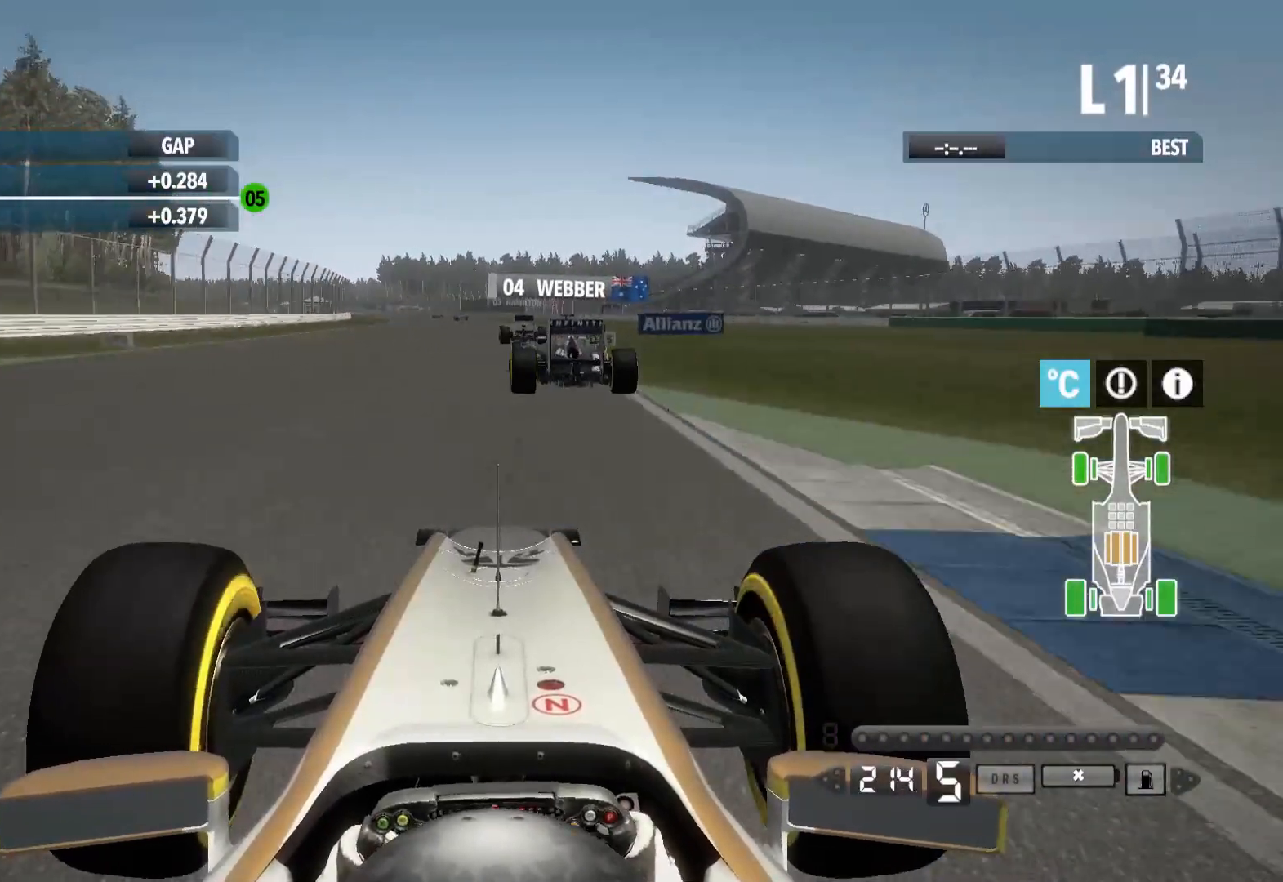
Gameplay with a controller (Xbox layout); each line is a JSON object with the inputs held at the frame after it (dt_ms = milliseconds from this image to that frame). "events" lists button and stick changes between this image and that frame as [ms after this image, input, new state], when the widget could be followed in between.
{"dt_ms": 500, "buttons": ["R2"], "left_stick": "center", "right_stick": "center", "events": []}
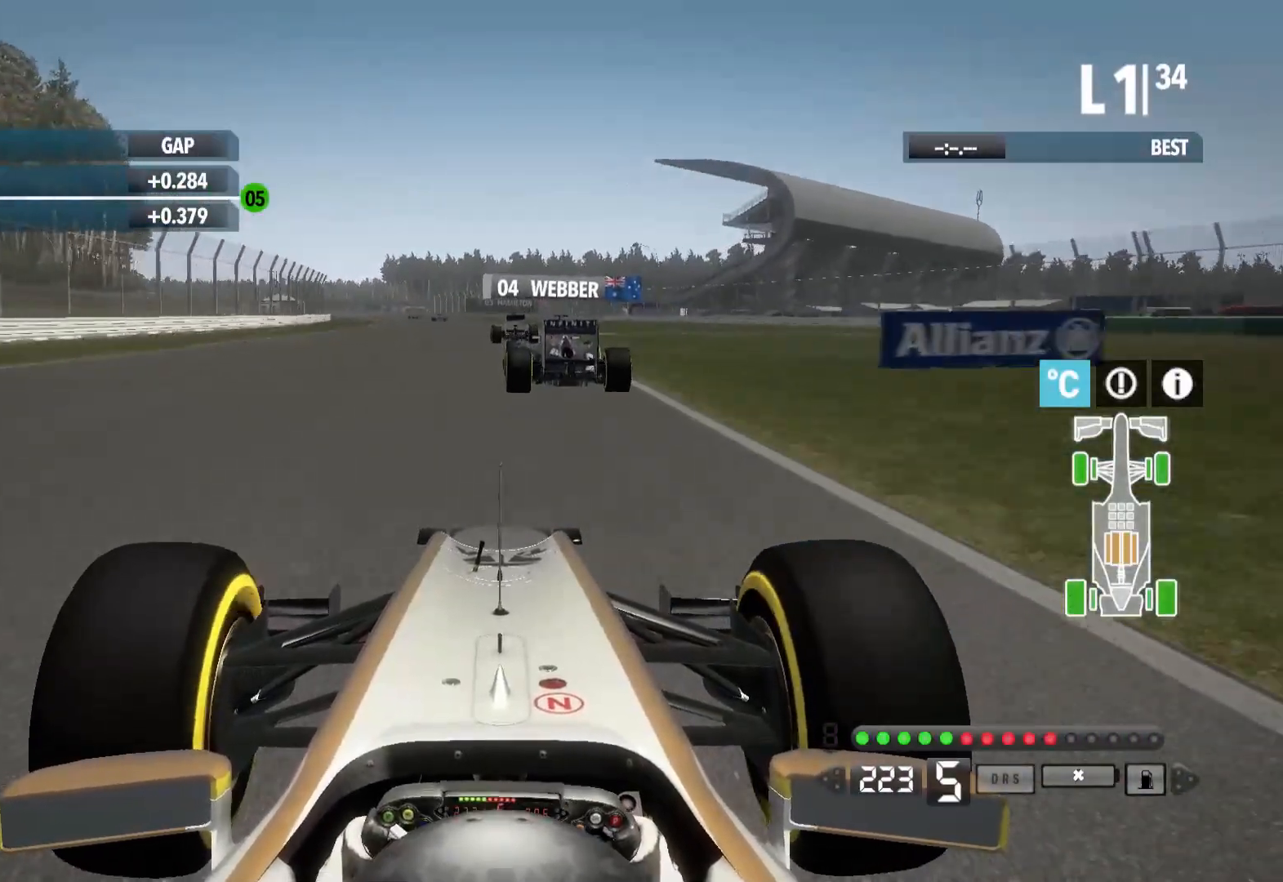
{"dt_ms": 500, "buttons": ["R2"], "left_stick": "center", "right_stick": "center", "events": [[217, "left_stick", "left"], [383, "A", "down"], [383, "left_stick", "center"], [500, "A", "up"]]}
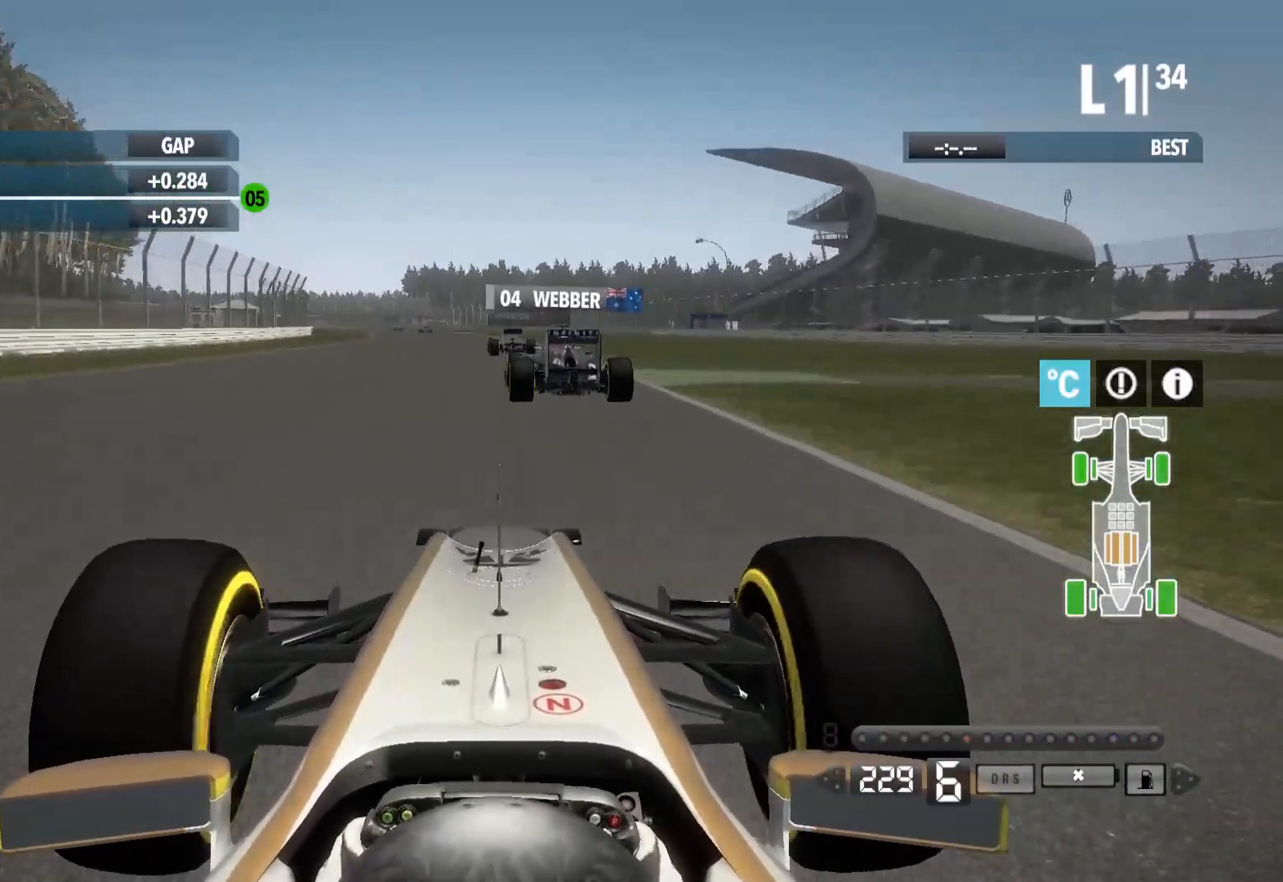
{"dt_ms": 500, "buttons": ["R2"], "left_stick": "left", "right_stick": "center", "events": [[167, "left_stick", "left"], [233, "left_stick", "center"], [450, "left_stick", "left"]]}
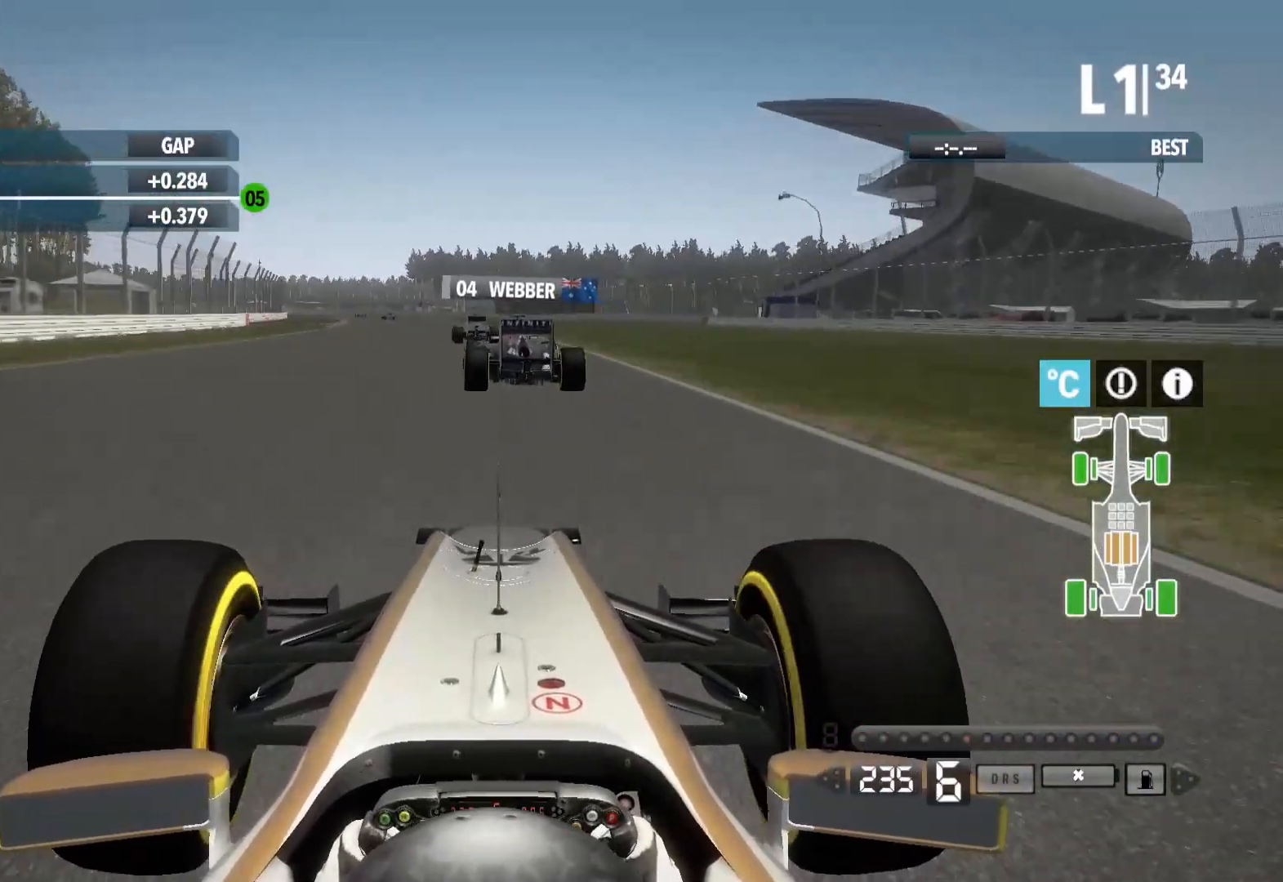
{"dt_ms": 500, "buttons": ["R2", "DPAD_UP"], "left_stick": "left", "right_stick": "center"}
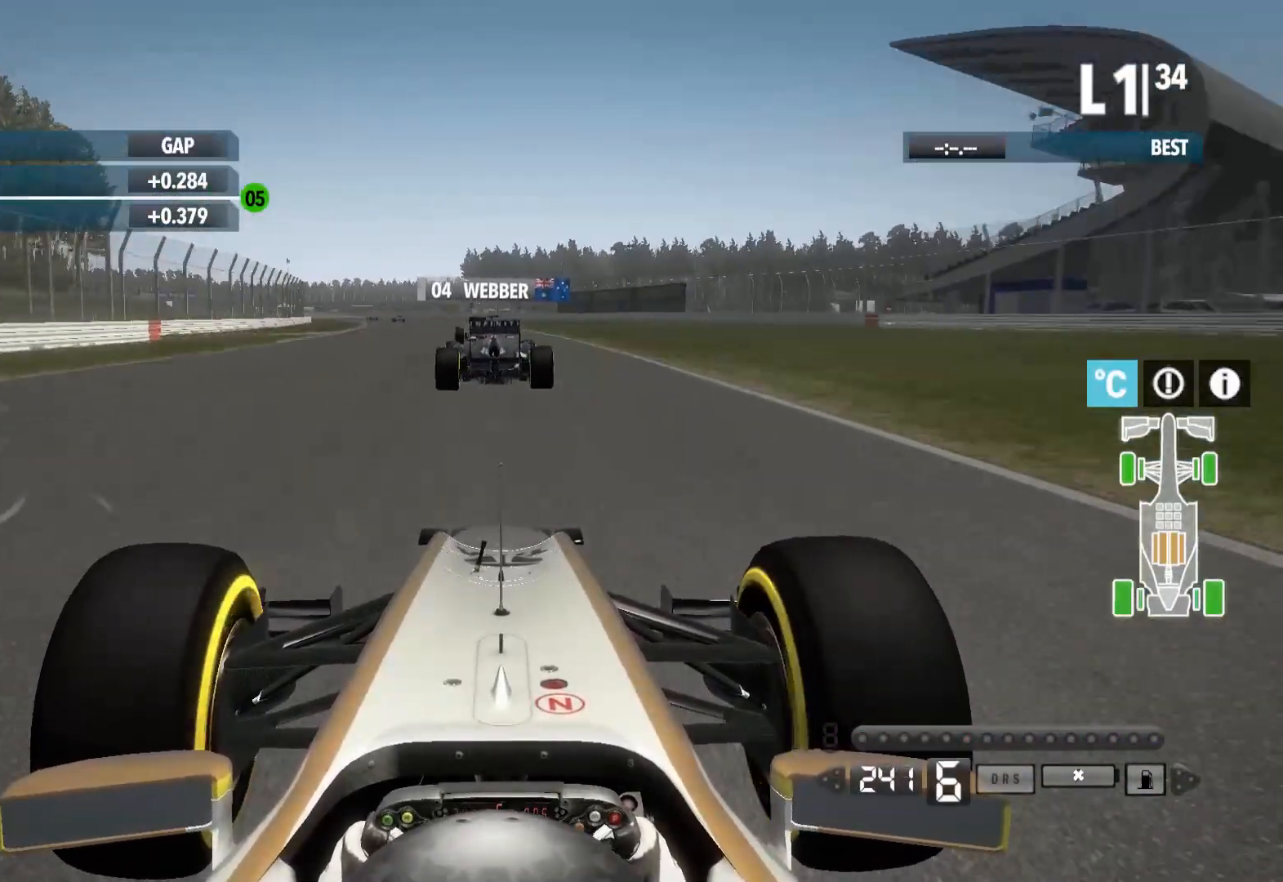
{"dt_ms": 500, "buttons": ["R2"], "left_stick": "center", "right_stick": "center", "events": [[17, "DPAD_UP", "up"], [183, "DPAD_DOWN", "down"], [250, "left_stick", "center"], [267, "DPAD_DOWN", "up"]]}
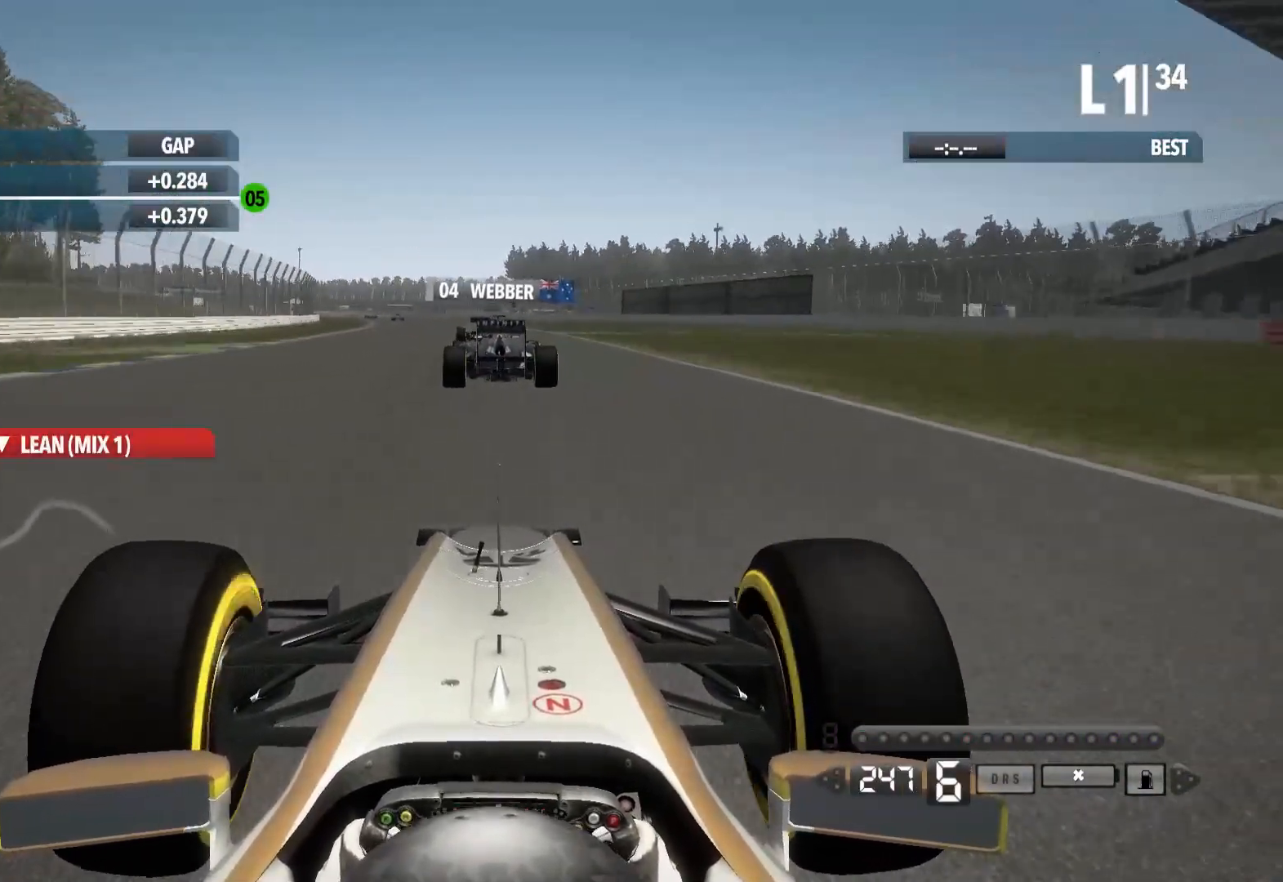
{"dt_ms": 500, "buttons": ["R2"], "left_stick": "left", "right_stick": "center", "events": [[150, "left_stick", "left"]]}
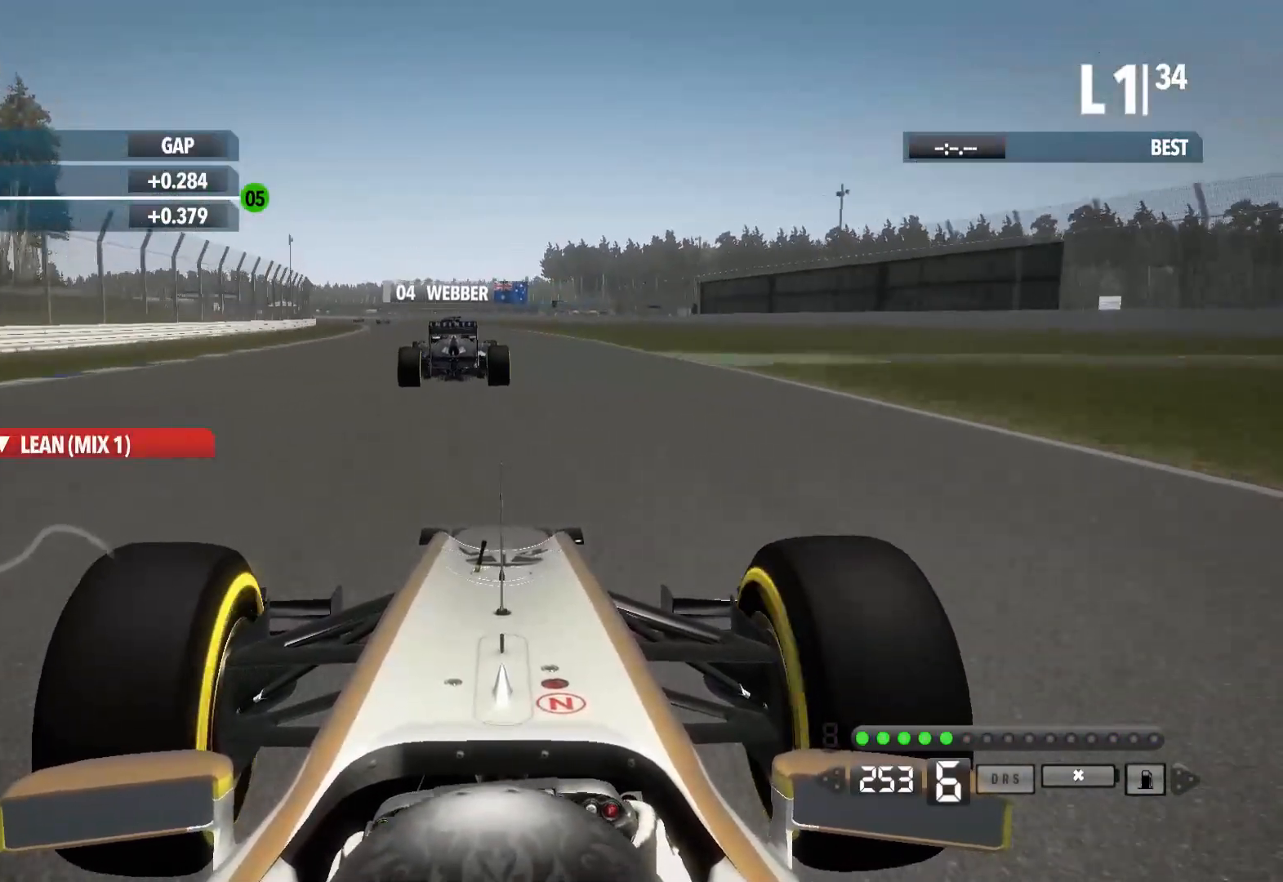
{"dt_ms": 500, "buttons": ["R2"], "left_stick": "left", "right_stick": "center", "events": []}
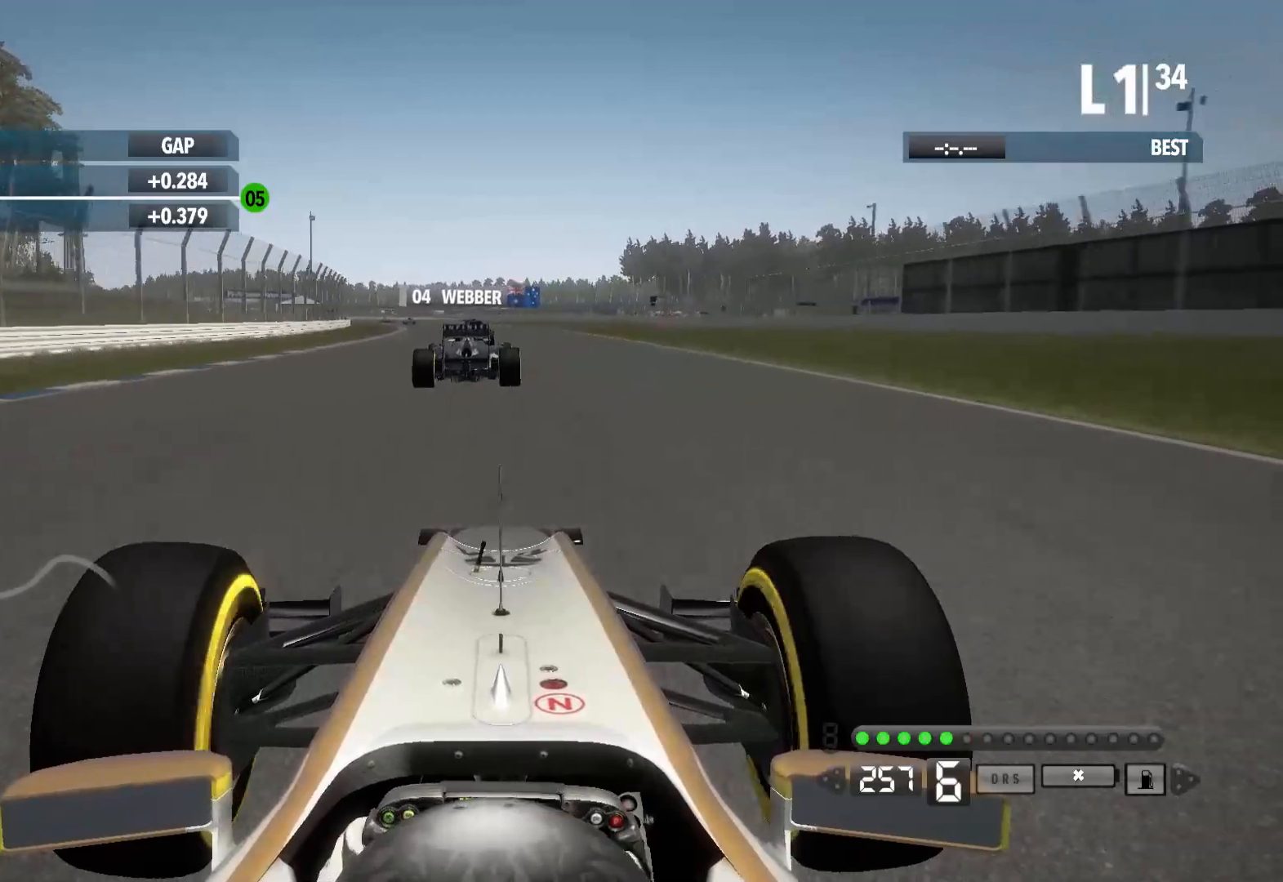
{"dt_ms": 500, "buttons": ["R2"], "left_stick": "left", "right_stick": "center", "events": [[400, "A", "down"], [500, "A", "up"]]}
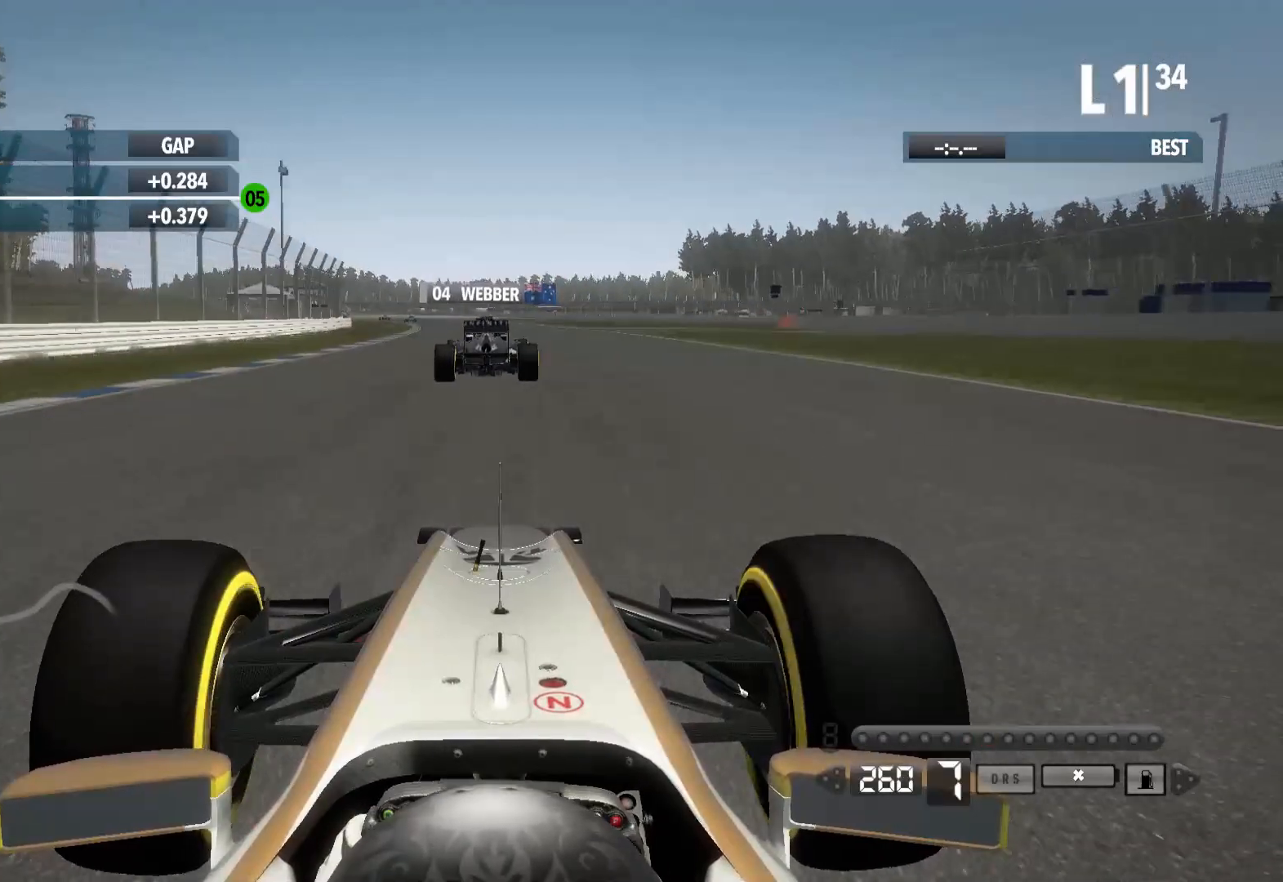
{"dt_ms": 500, "buttons": ["R2"], "left_stick": "left", "right_stick": "center", "events": []}
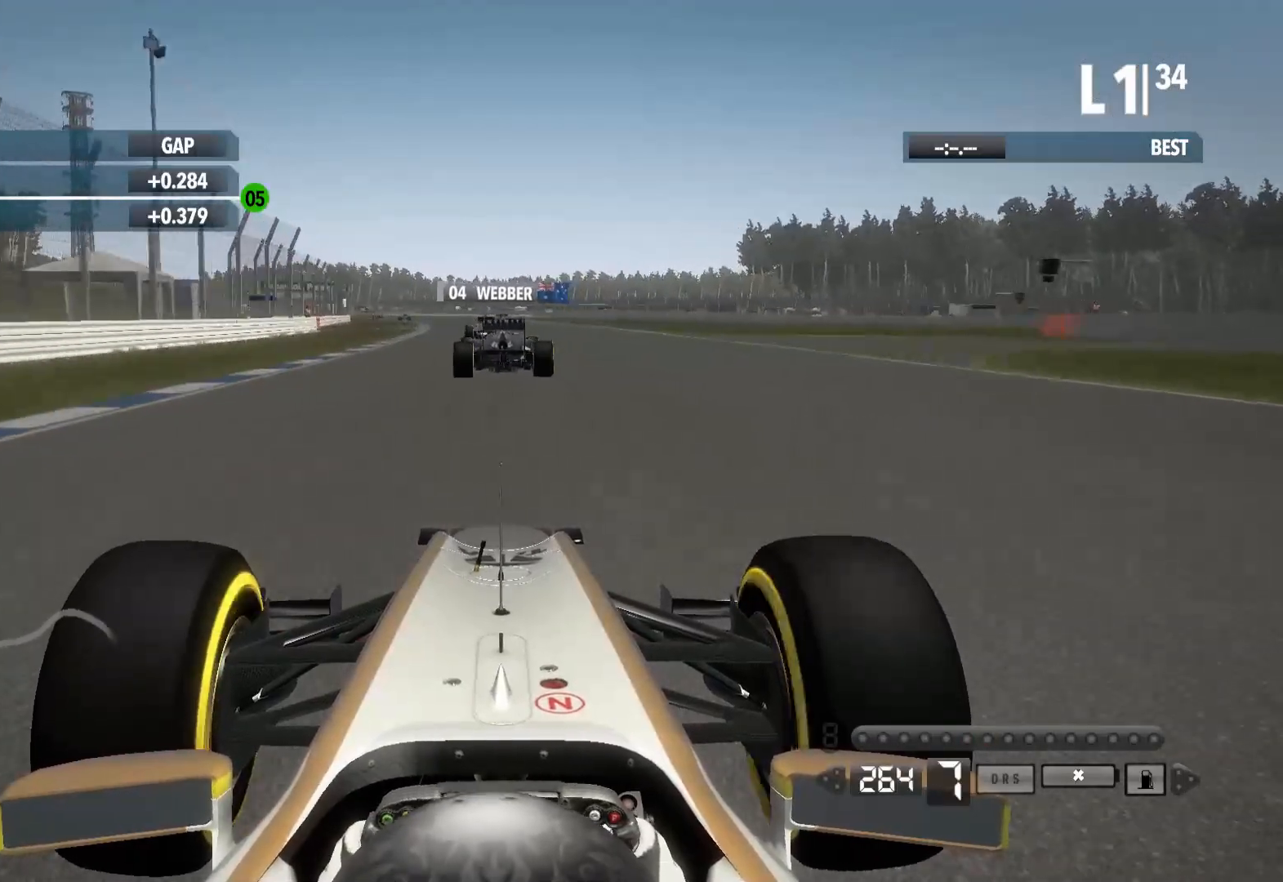
{"dt_ms": 500, "buttons": ["R2"], "left_stick": "left", "right_stick": "center", "events": []}
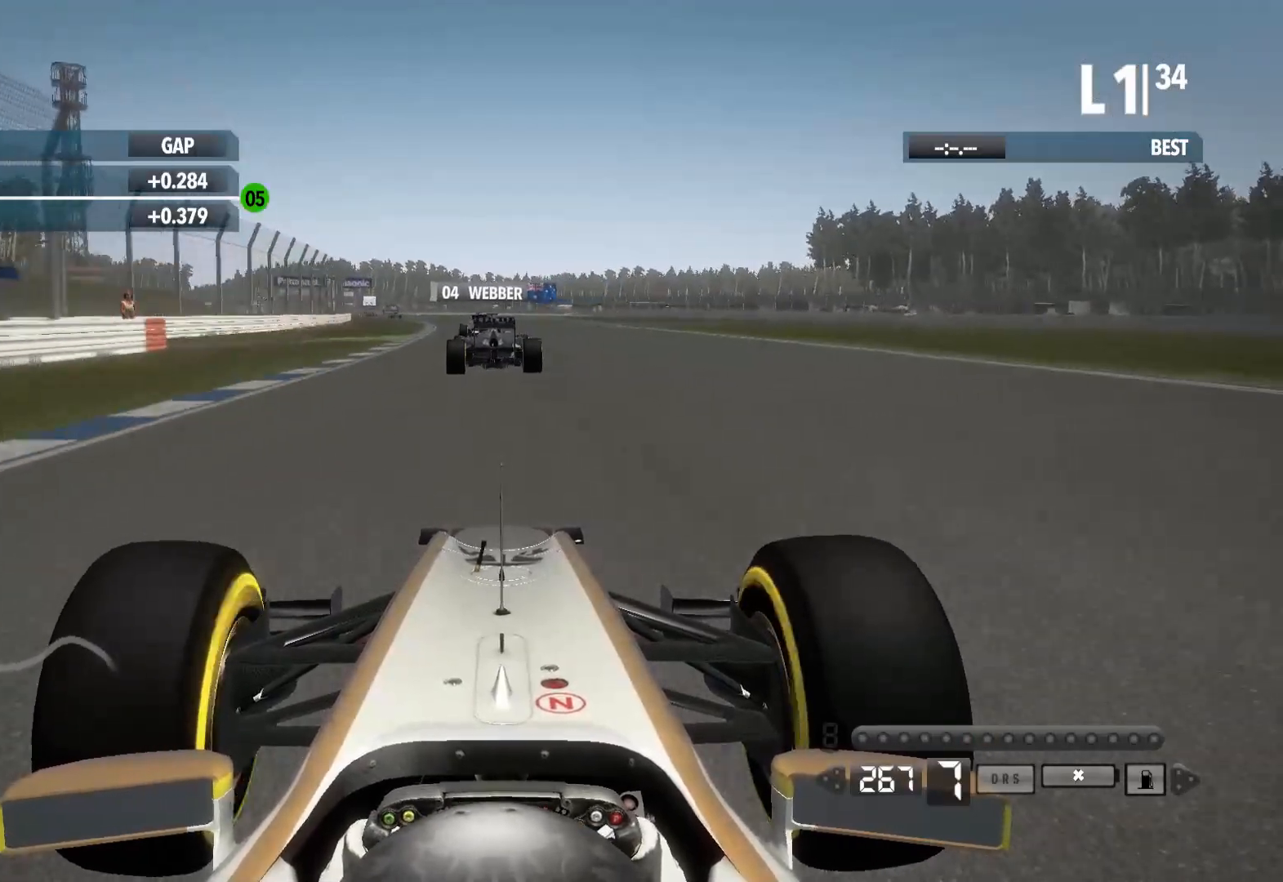
{"dt_ms": 500, "buttons": ["R2"], "left_stick": "center", "right_stick": "center", "events": [[483, "left_stick", "center"]]}
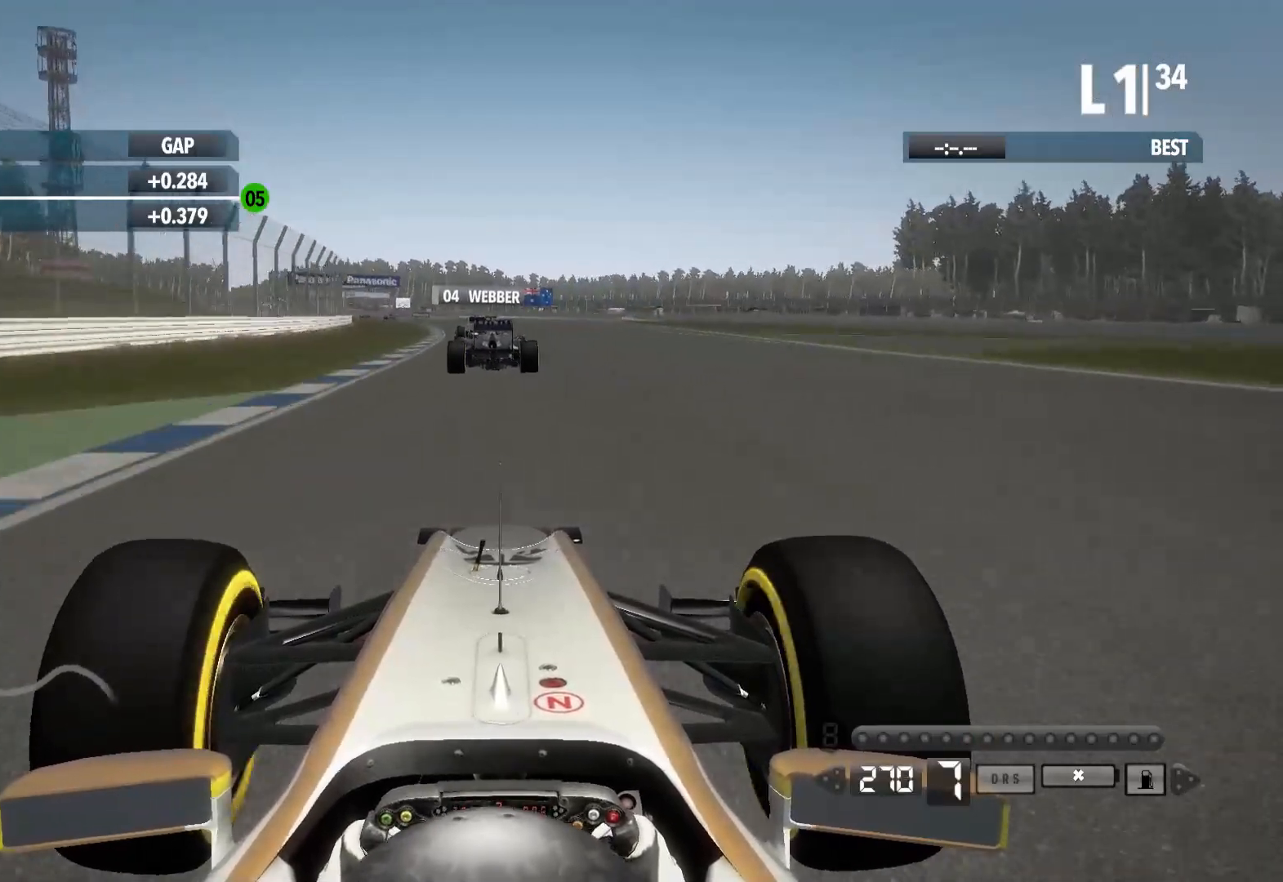
{"dt_ms": 500, "buttons": ["R2"], "left_stick": "left", "right_stick": "center", "events": [[183, "left_stick", "left"]]}
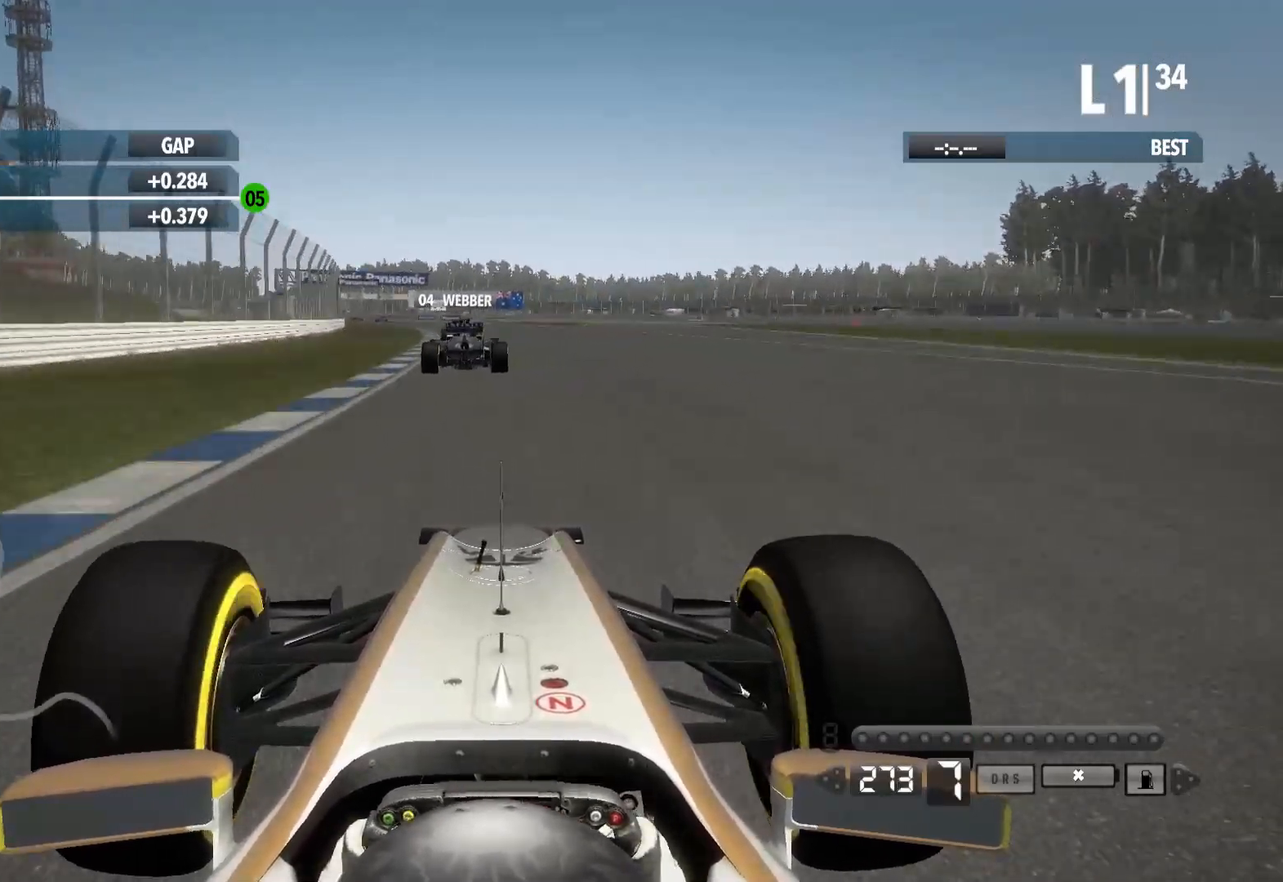
{"dt_ms": 500, "buttons": ["R2"], "left_stick": "left", "right_stick": "center", "events": []}
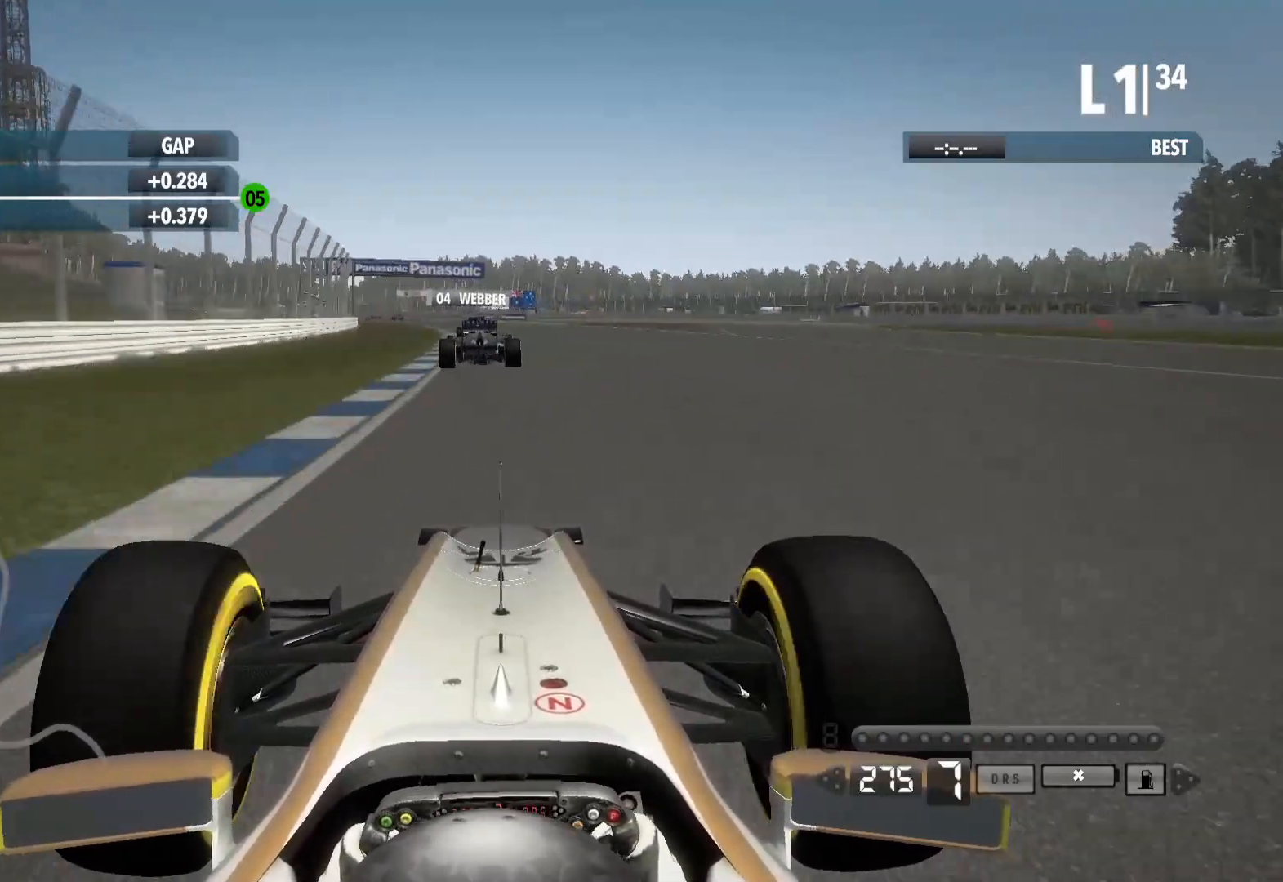
{"dt_ms": 500, "buttons": ["R2"], "left_stick": "left", "right_stick": "center", "events": [[50, "left_stick", "center"], [350, "left_stick", "left"]]}
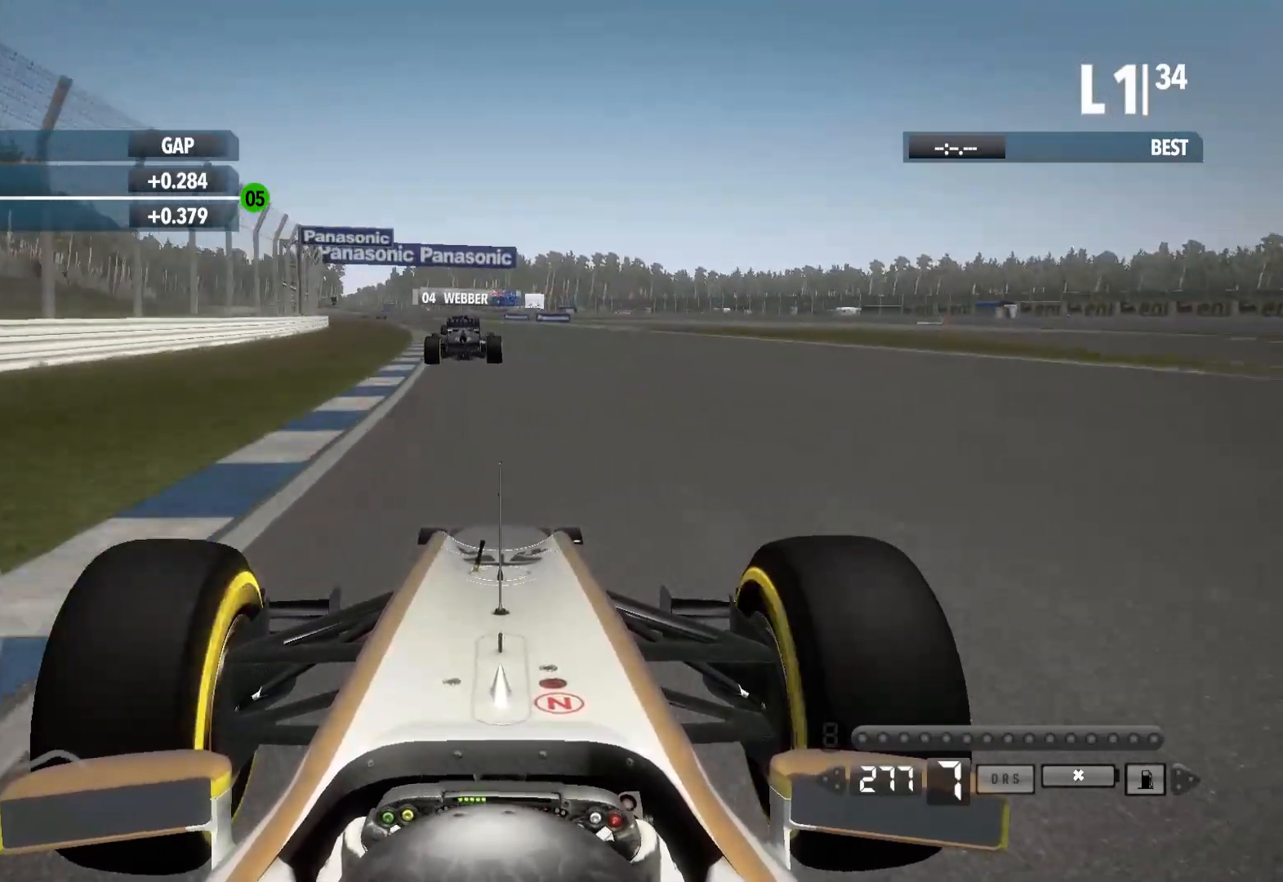
{"dt_ms": 500, "buttons": ["R2"], "left_stick": "left", "right_stick": "center", "events": []}
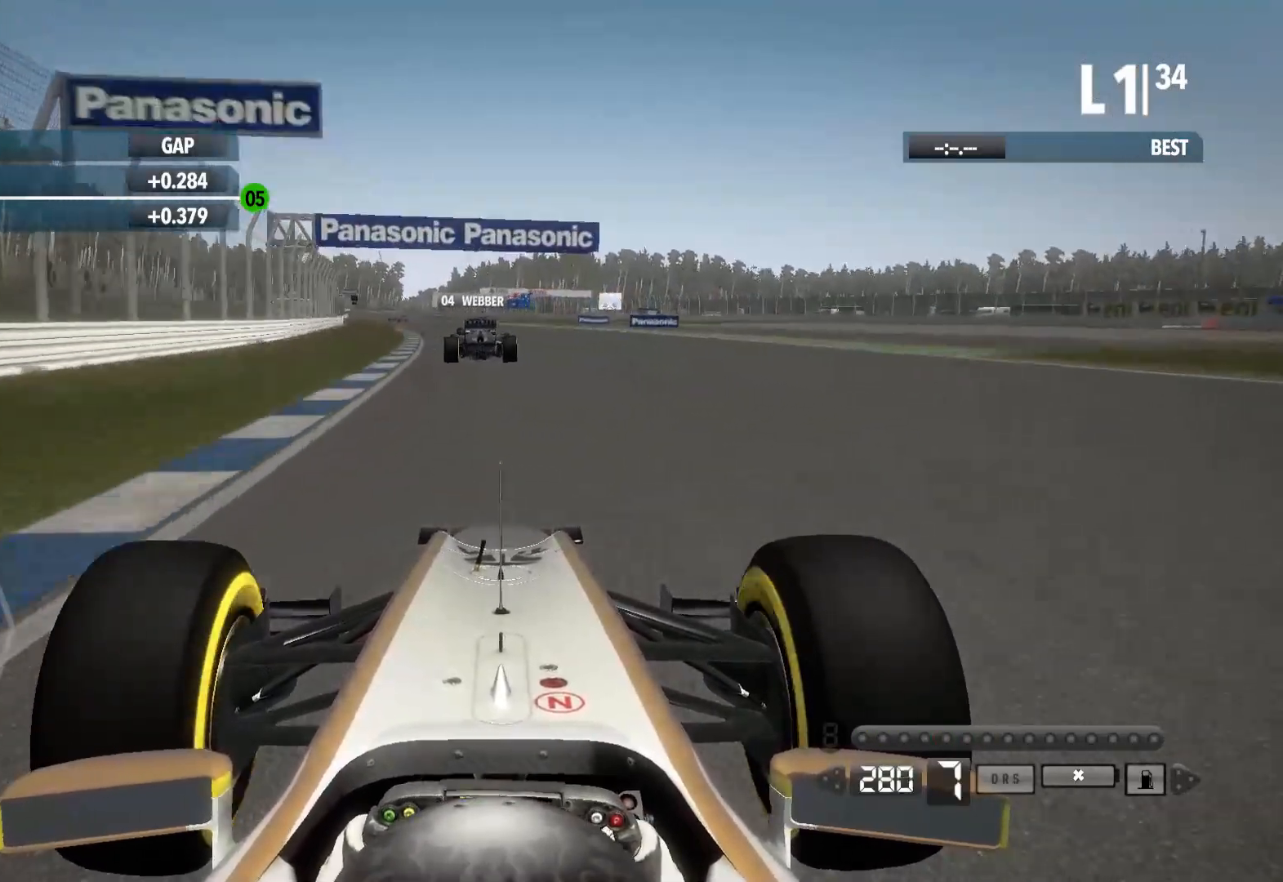
{"dt_ms": 500, "buttons": ["R2"], "left_stick": "left", "right_stick": "center", "events": []}
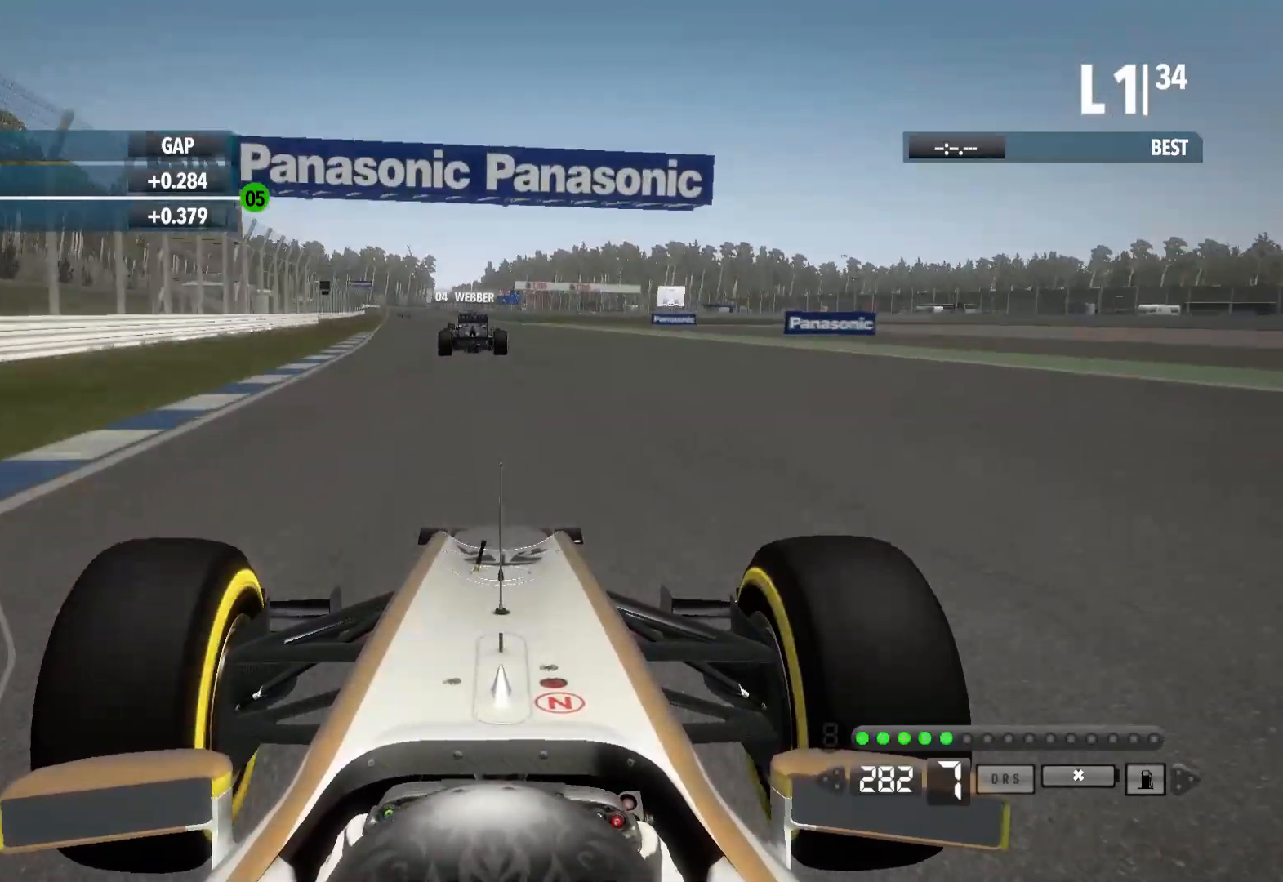
{"dt_ms": 500, "buttons": ["R2"], "left_stick": "left", "right_stick": "center", "events": []}
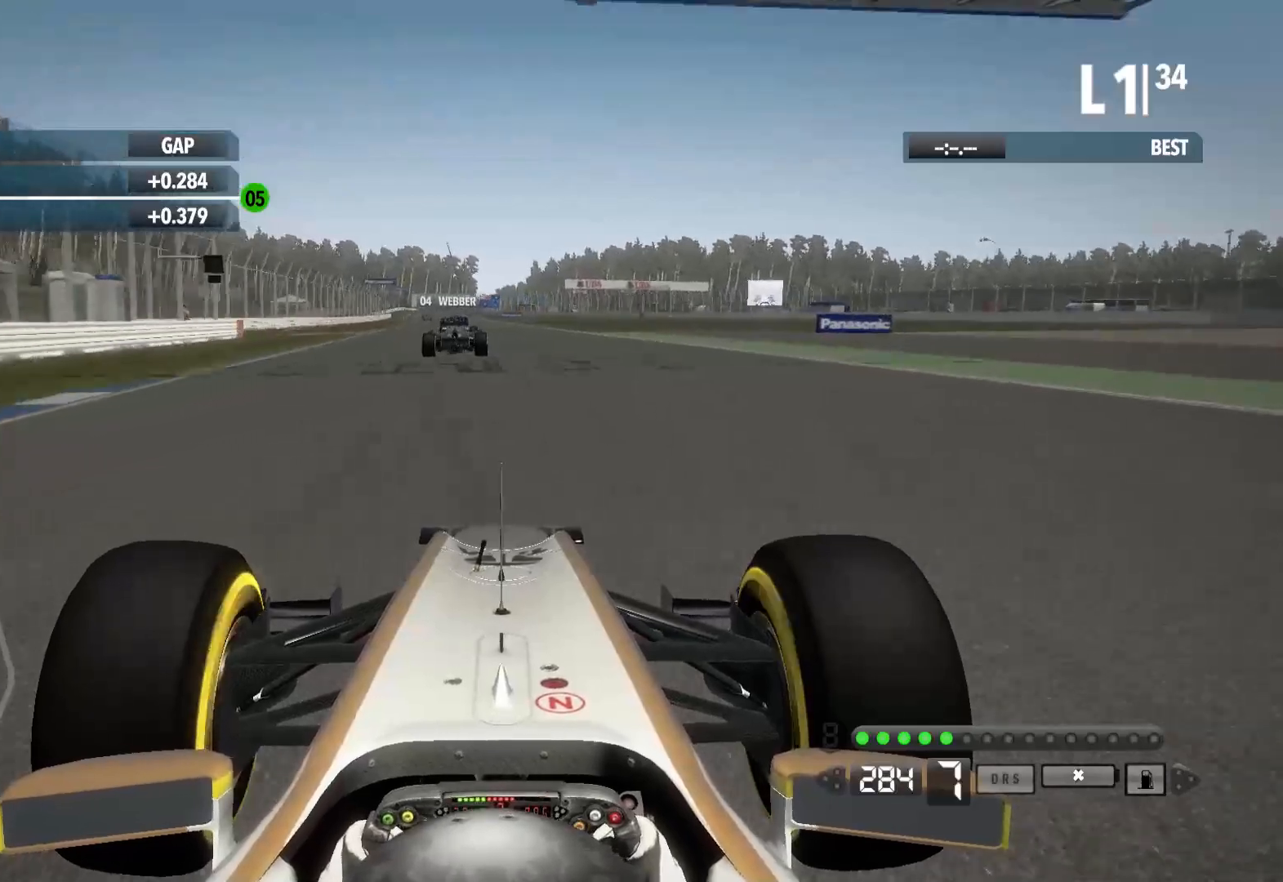
{"dt_ms": 500, "buttons": ["R2"], "left_stick": "center", "right_stick": "center", "events": [[467, "left_stick", "center"]]}
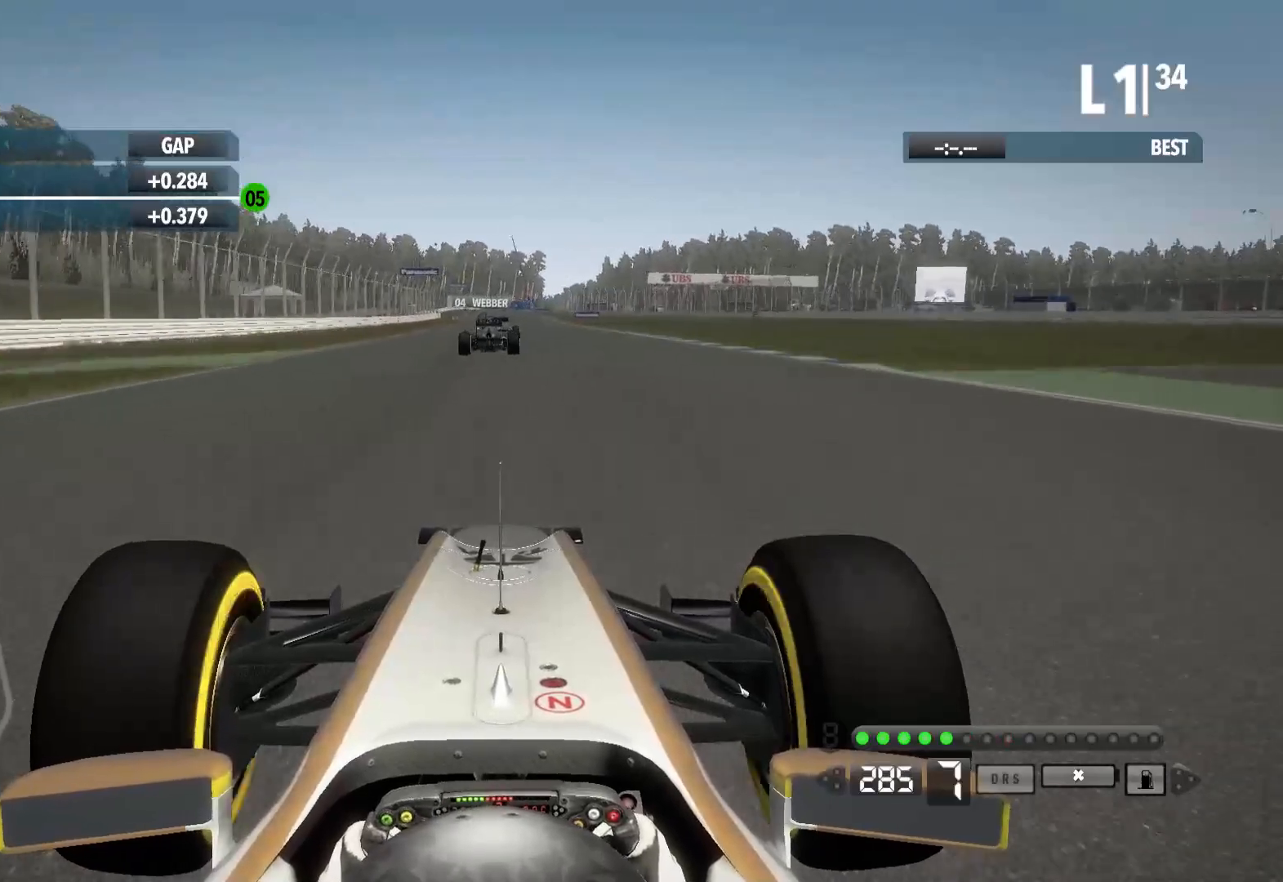
{"dt_ms": 500, "buttons": ["R2"], "left_stick": "left", "right_stick": "center", "events": [[500, "left_stick", "left"]]}
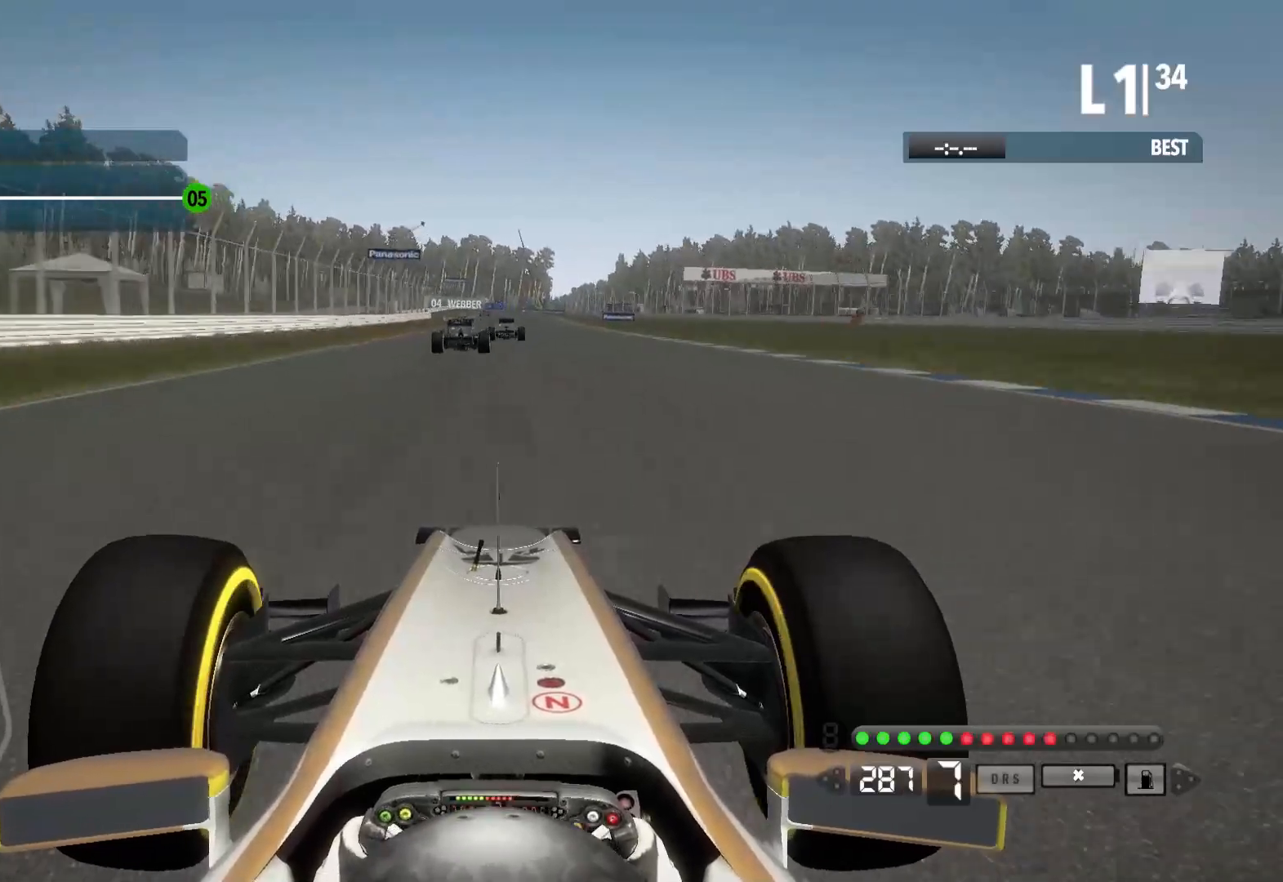
{"dt_ms": 500, "buttons": ["R2"], "left_stick": "center", "right_stick": "center", "events": [[150, "left_stick", "center"]]}
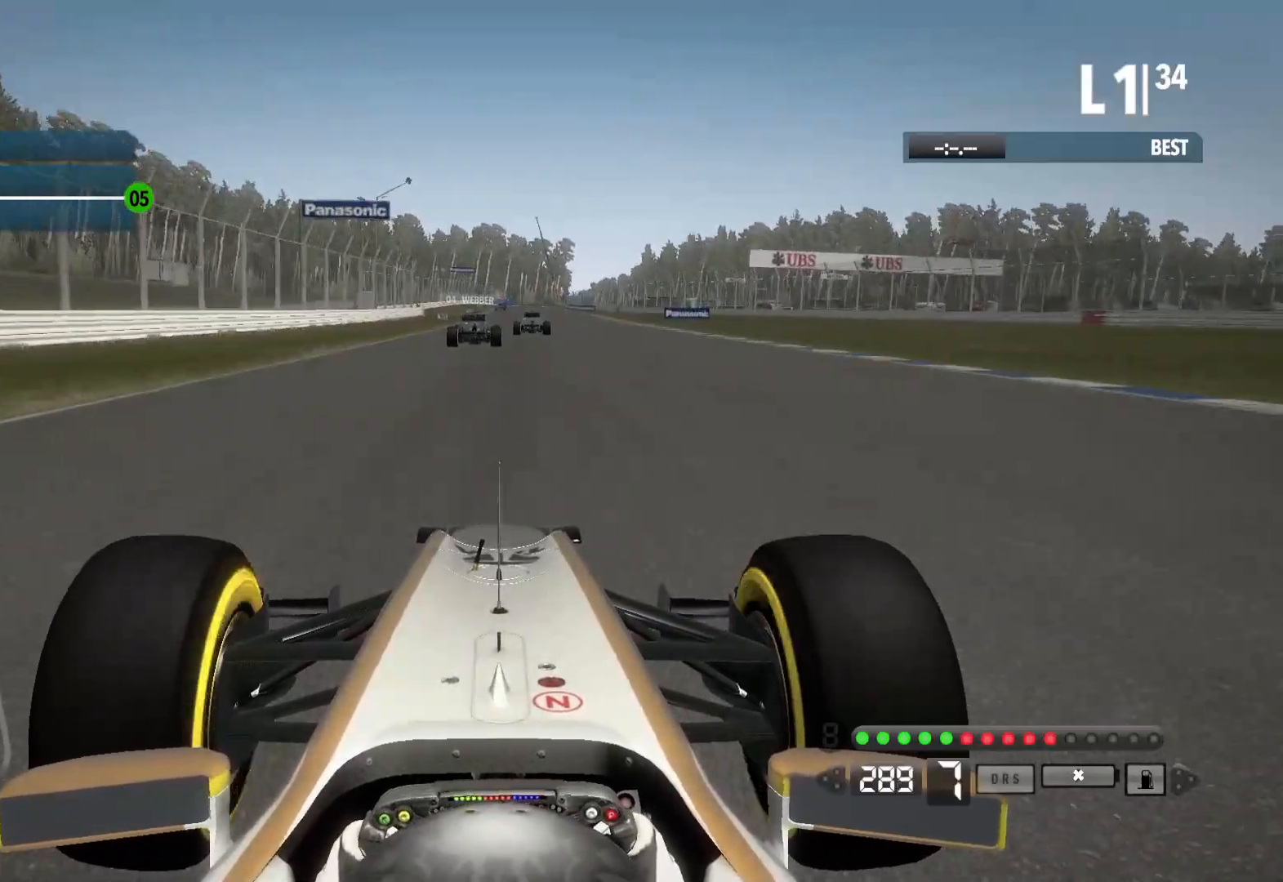
{"dt_ms": 1000, "buttons": ["R2"], "left_stick": "left", "right_stick": "center"}
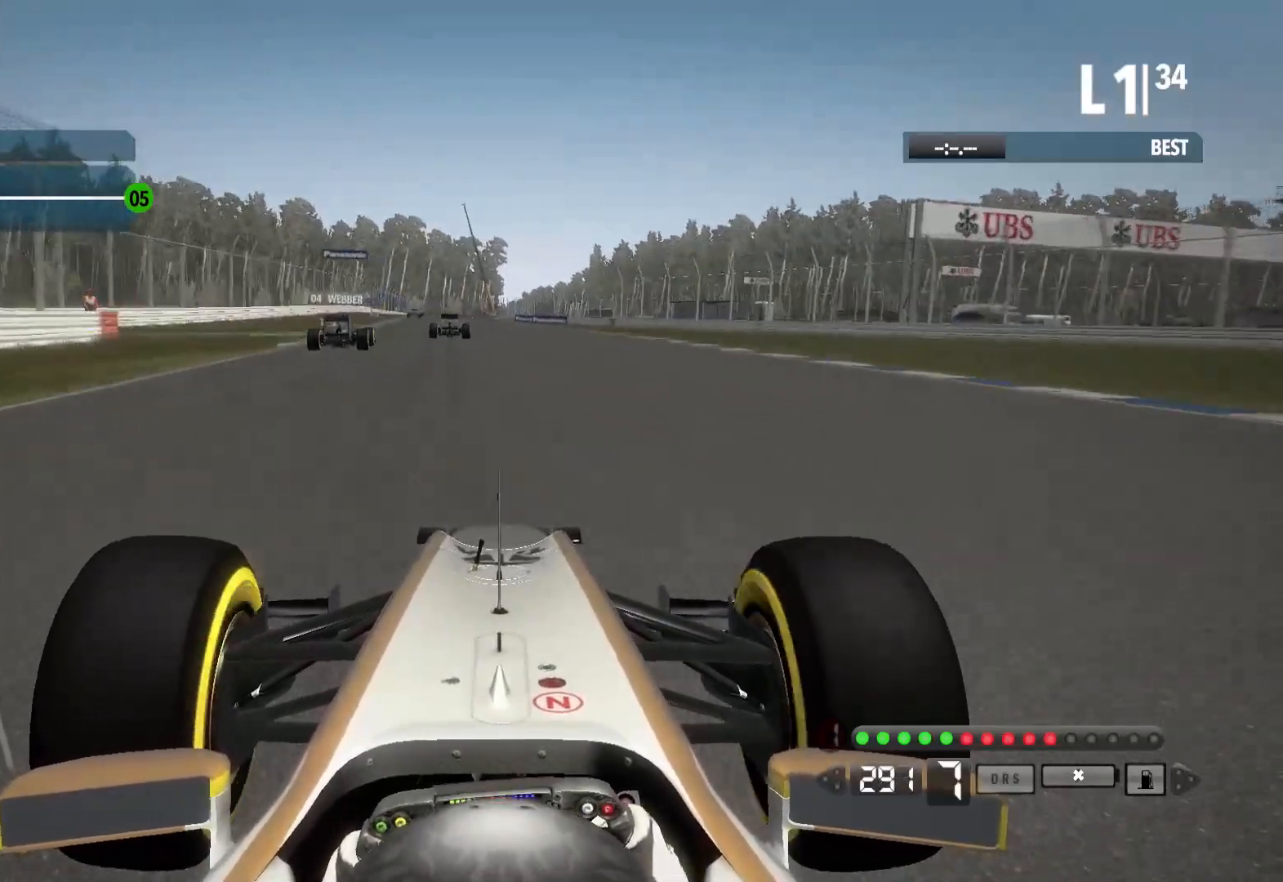
{"dt_ms": 500, "buttons": ["X", "L2"], "left_stick": "center", "right_stick": "center", "events": [[67, "left_stick", "center"], [317, "L2", "down"], [350, "R2", "up"], [450, "X", "down"]]}
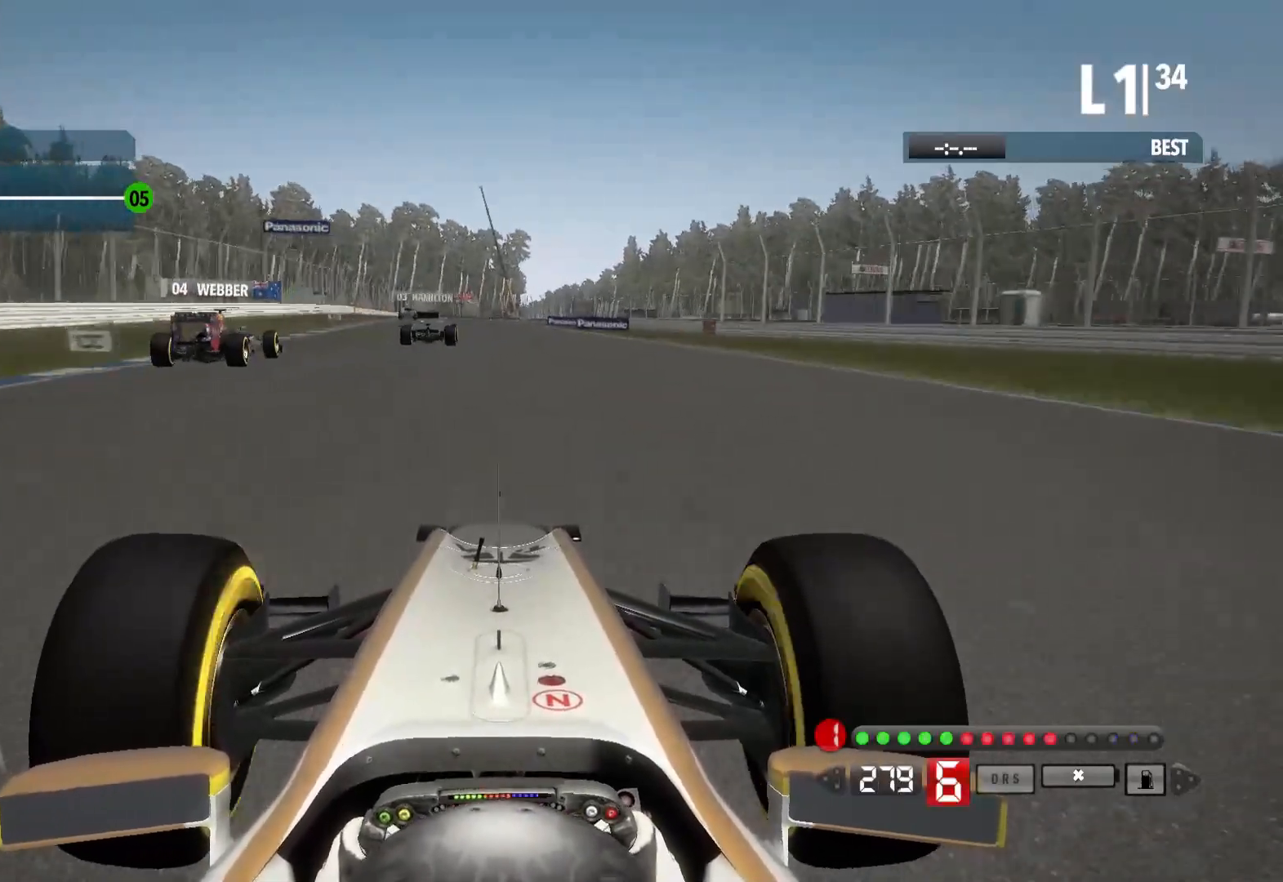
{"dt_ms": 500, "buttons": ["L2"], "left_stick": "center", "right_stick": "center", "events": [[50, "X", "up"], [383, "X", "down"], [500, "X", "up"]]}
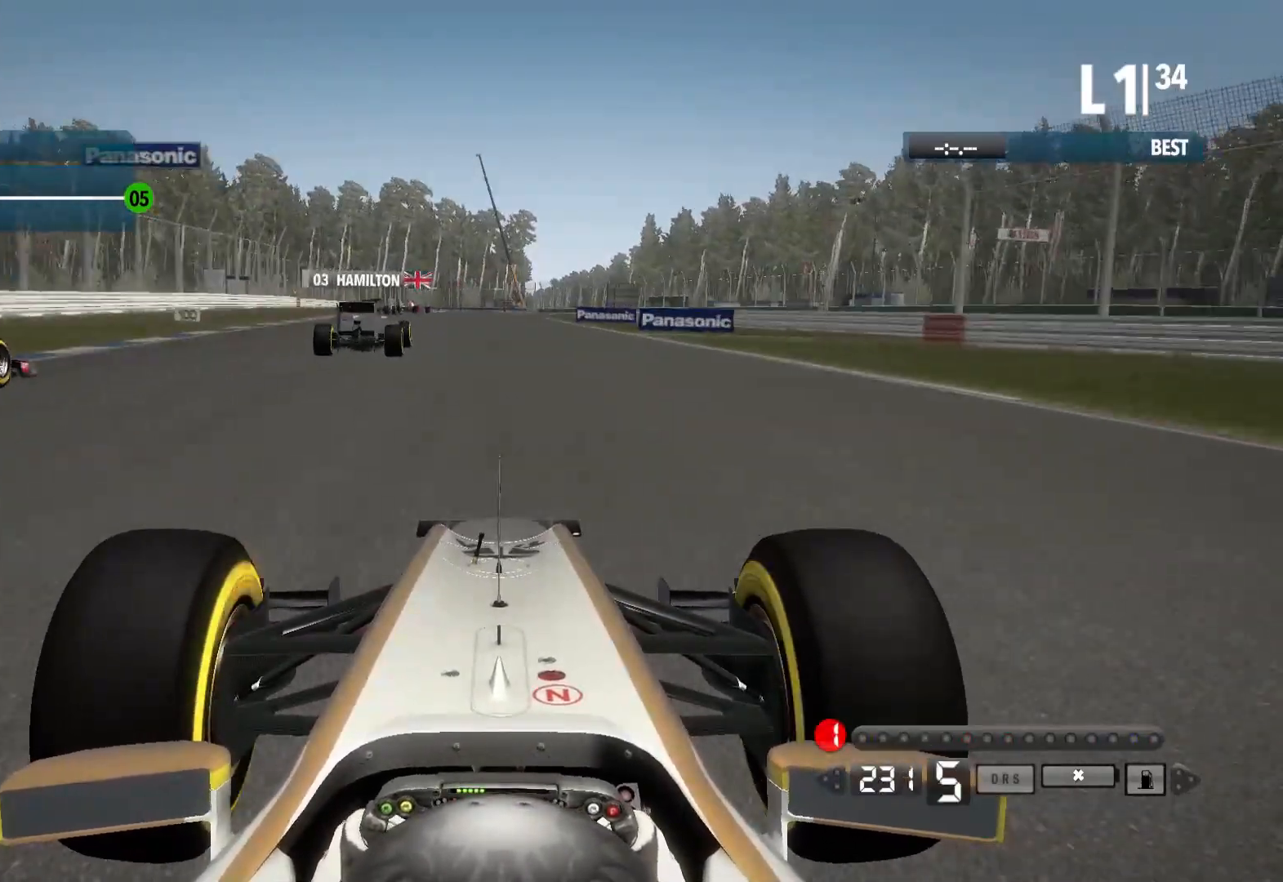
{"dt_ms": 500, "buttons": ["X", "L2"], "left_stick": "left", "right_stick": "center", "events": [[333, "left_stick", "left"], [433, "X", "down"]]}
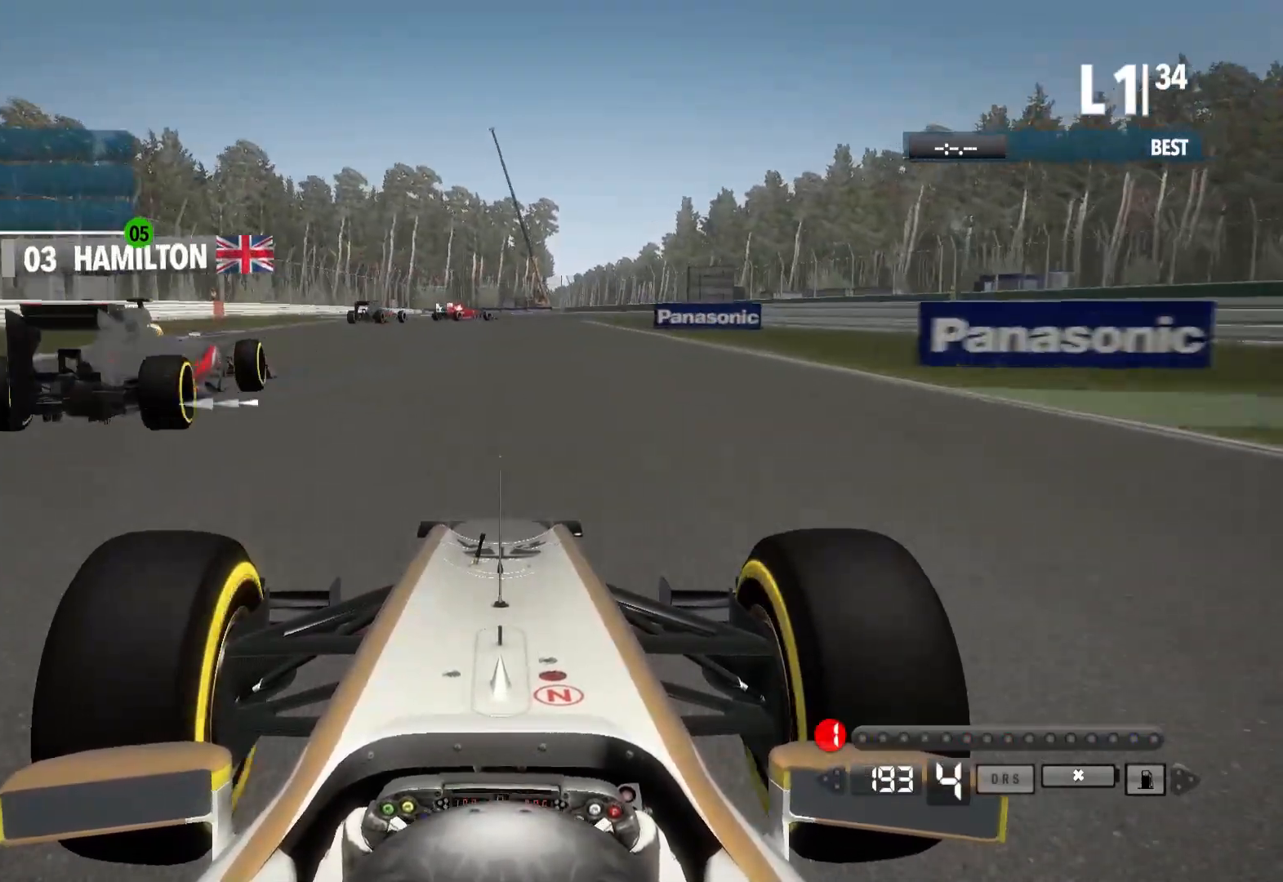
{"dt_ms": 500, "buttons": ["L2"], "left_stick": "center", "right_stick": "center", "events": [[83, "X", "up"], [267, "left_stick", "center"], [333, "X", "down"], [433, "X", "up"]]}
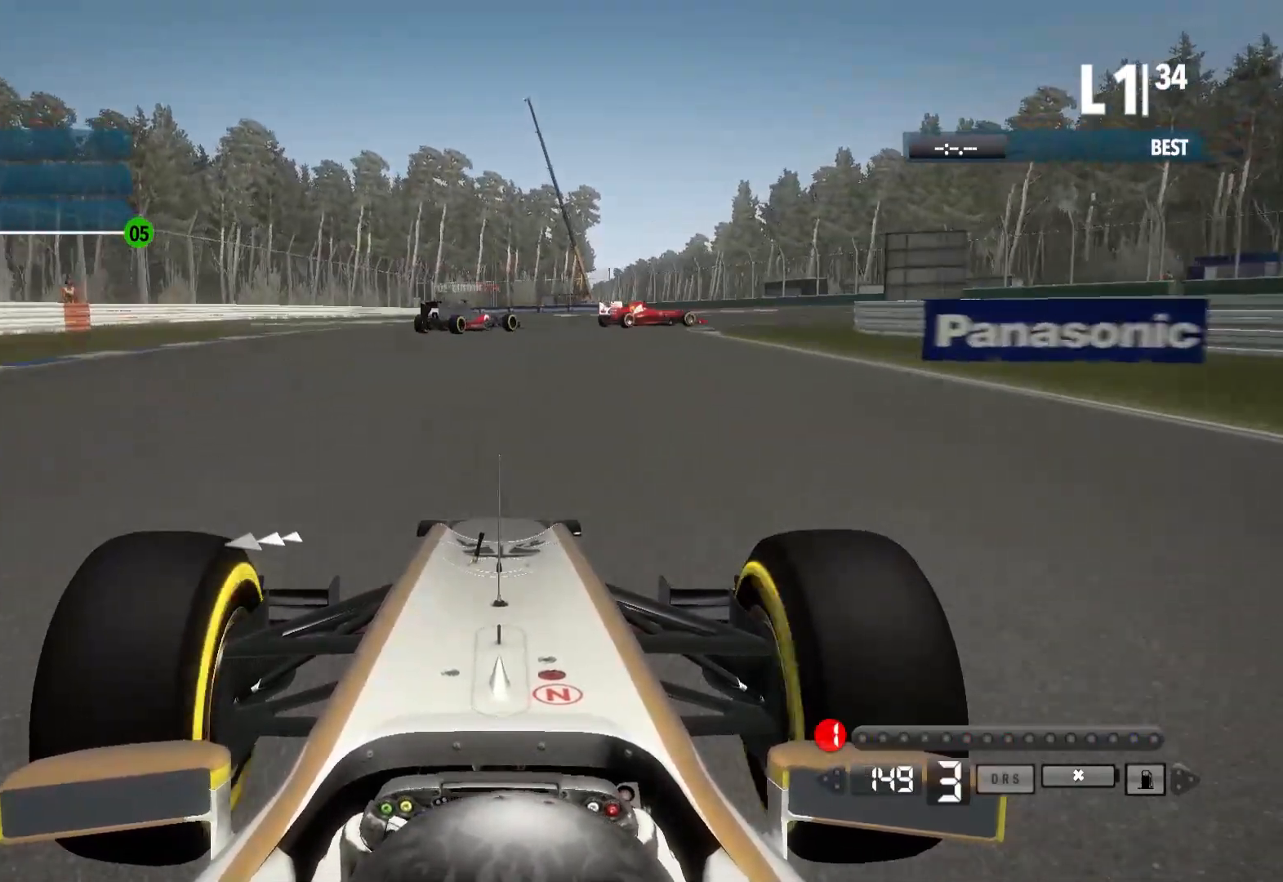
{"dt_ms": 500, "buttons": ["X", "L2"], "left_stick": "center", "right_stick": "center", "events": [[67, "X", "down"], [183, "X", "up"], [450, "X", "down"]]}
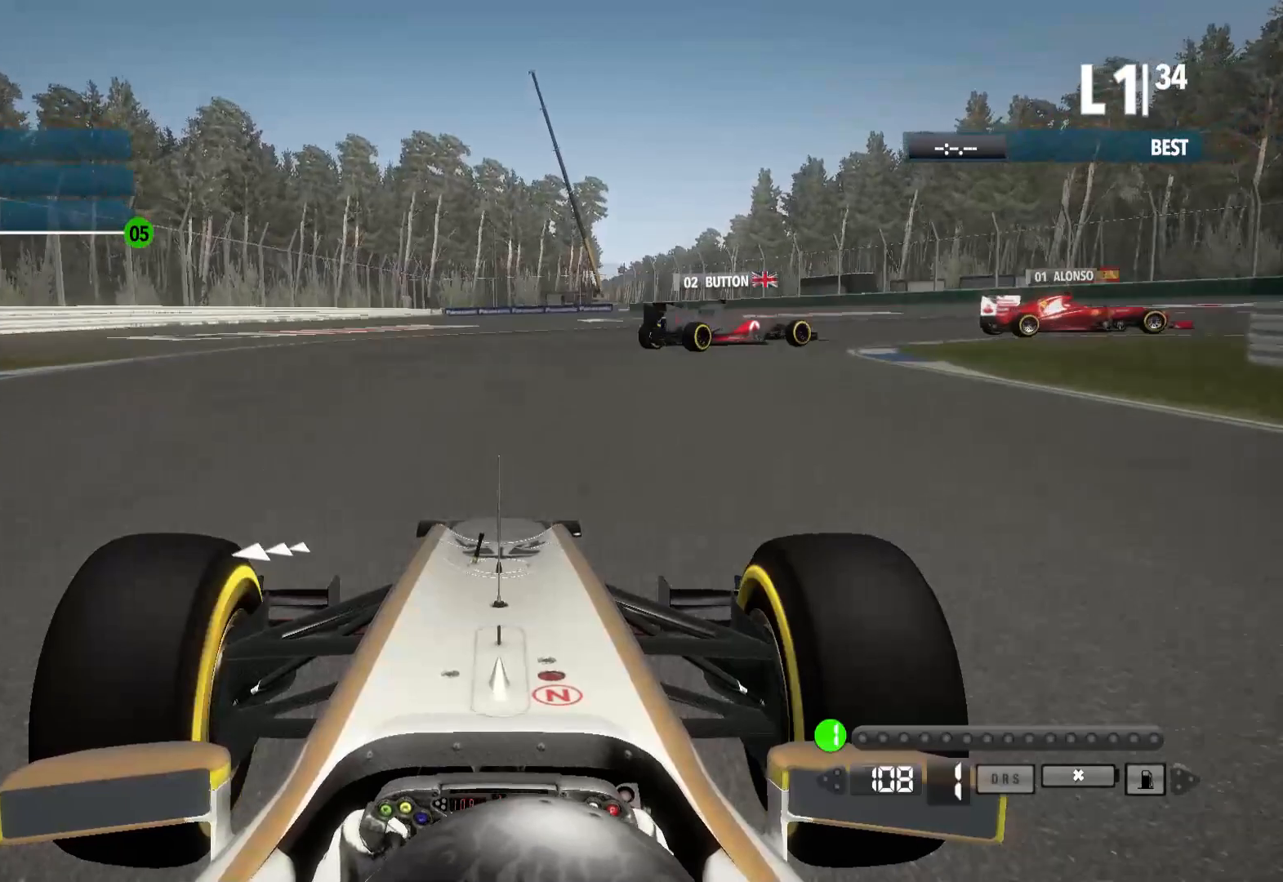
{"dt_ms": 500, "buttons": ["L2"], "left_stick": "right", "right_stick": "center", "events": [[67, "X", "up"], [67, "left_stick", "right"]]}
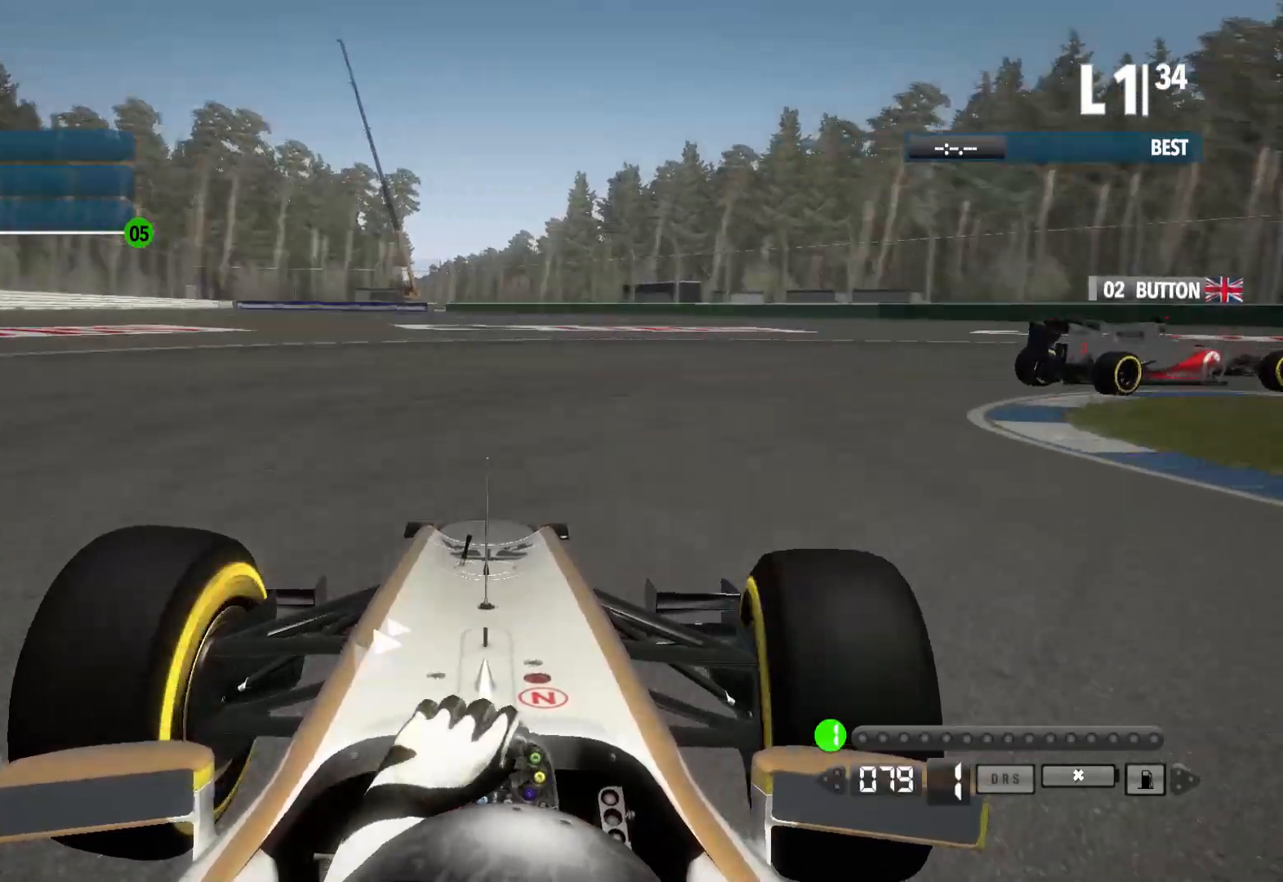
{"dt_ms": 500, "buttons": ["L2"], "left_stick": "right", "right_stick": "center", "events": []}
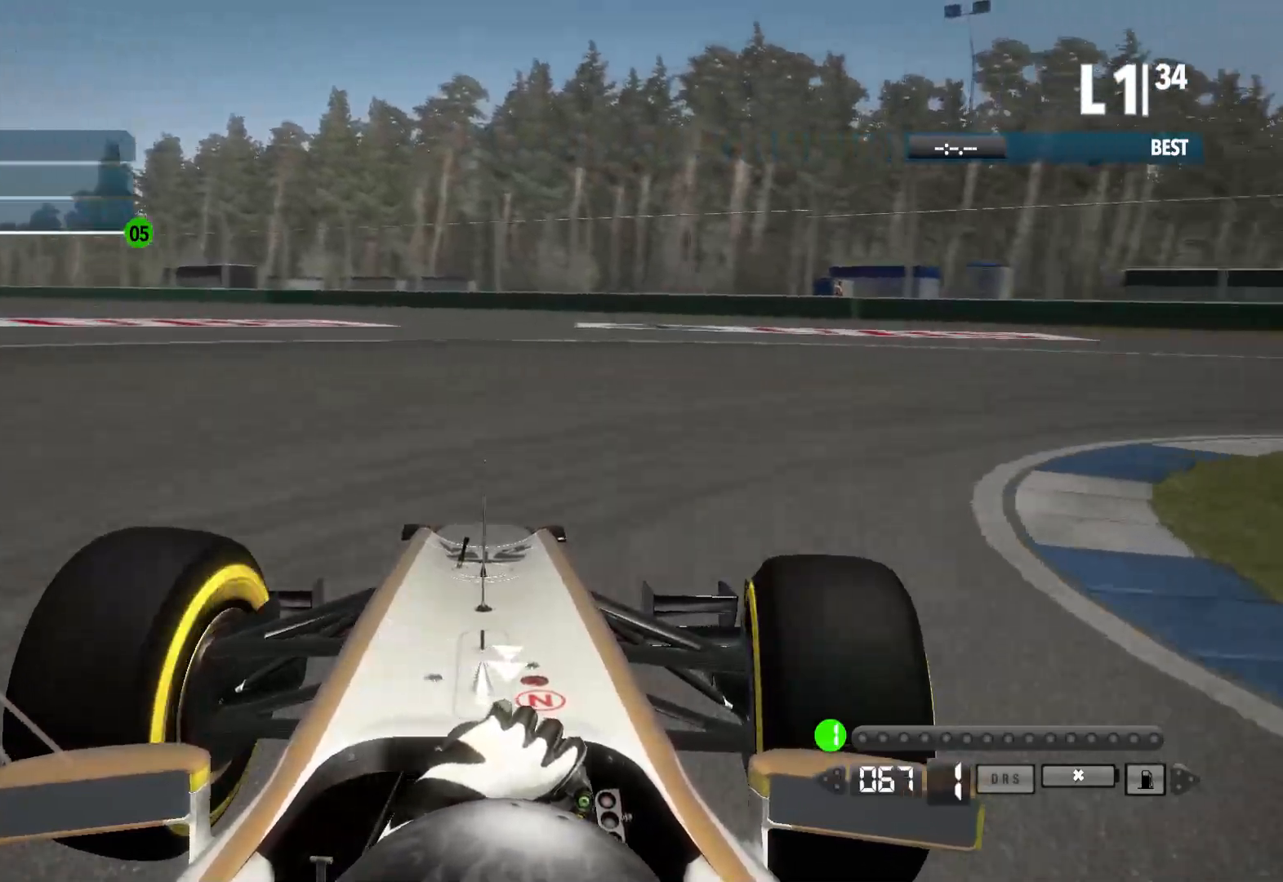
{"dt_ms": 500, "buttons": [], "left_stick": "right", "right_stick": "center", "events": [[300, "L2", "up"]]}
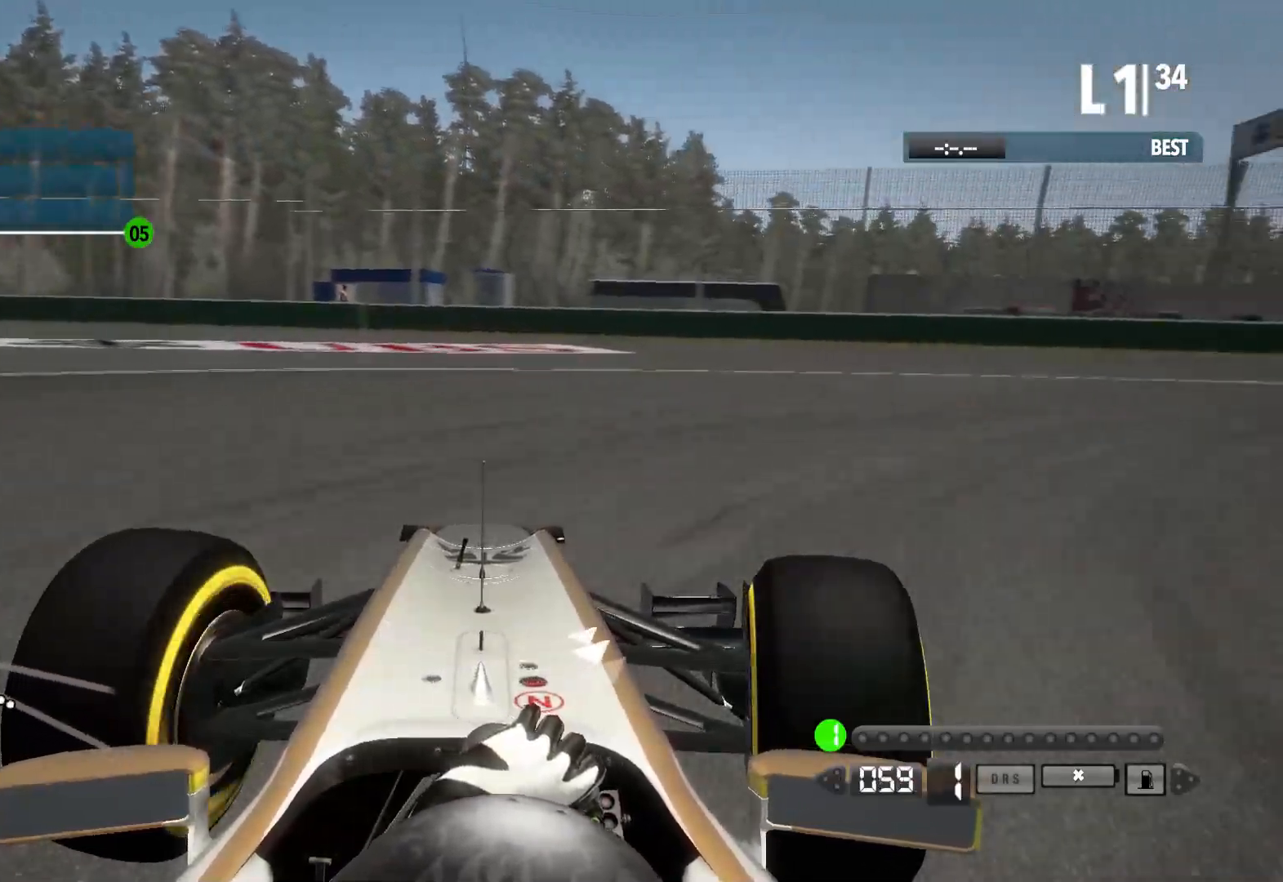
{"dt_ms": 500, "buttons": ["R2"], "left_stick": "right", "right_stick": "center", "events": [[467, "R2", "down"]]}
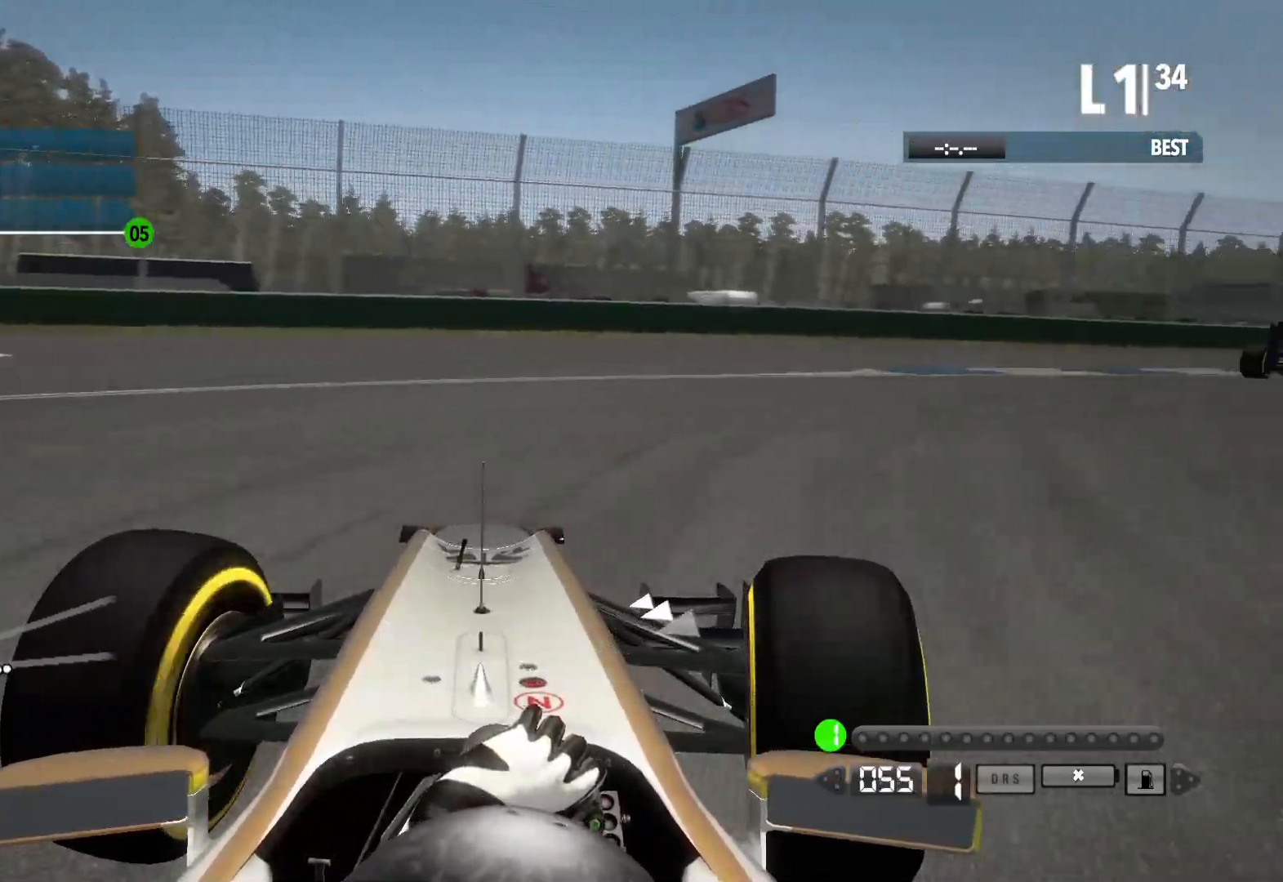
{"dt_ms": 500, "buttons": ["R2", "DPAD_UP"], "left_stick": "right", "right_stick": "center", "events": [[317, "DPAD_UP", "down"], [367, "DPAD_UP", "up"], [500, "DPAD_UP", "down"]]}